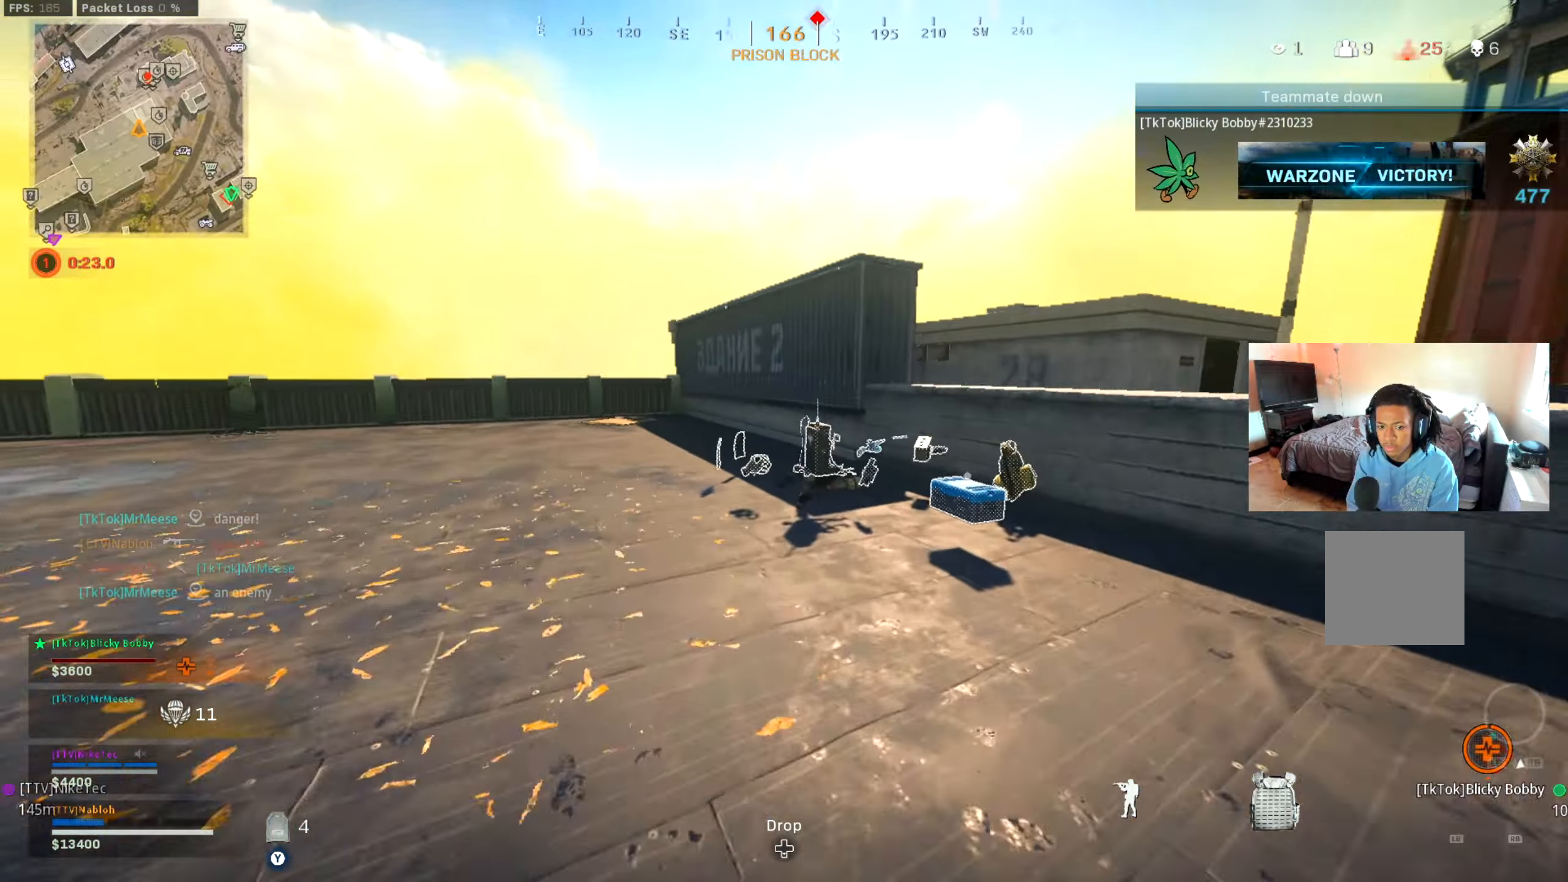
Gameplay with a controller (Xbox layout); each line is a JSON object with the inputs held at the frame after it. "events" lists button and stick changes between this image and that frame as [ms after this image, input, new state], when the widget could be followed in between. Not read: HOME R3.
{"buttons": [], "left_stick": "up", "right_stick": "center", "events": [[133, "right_stick", "center"], [267, "L3", "up"], [267, "right_stick", "left"], [300, "B", "down"], [434, "B", "up"], [434, "right_stick", "center"]]}
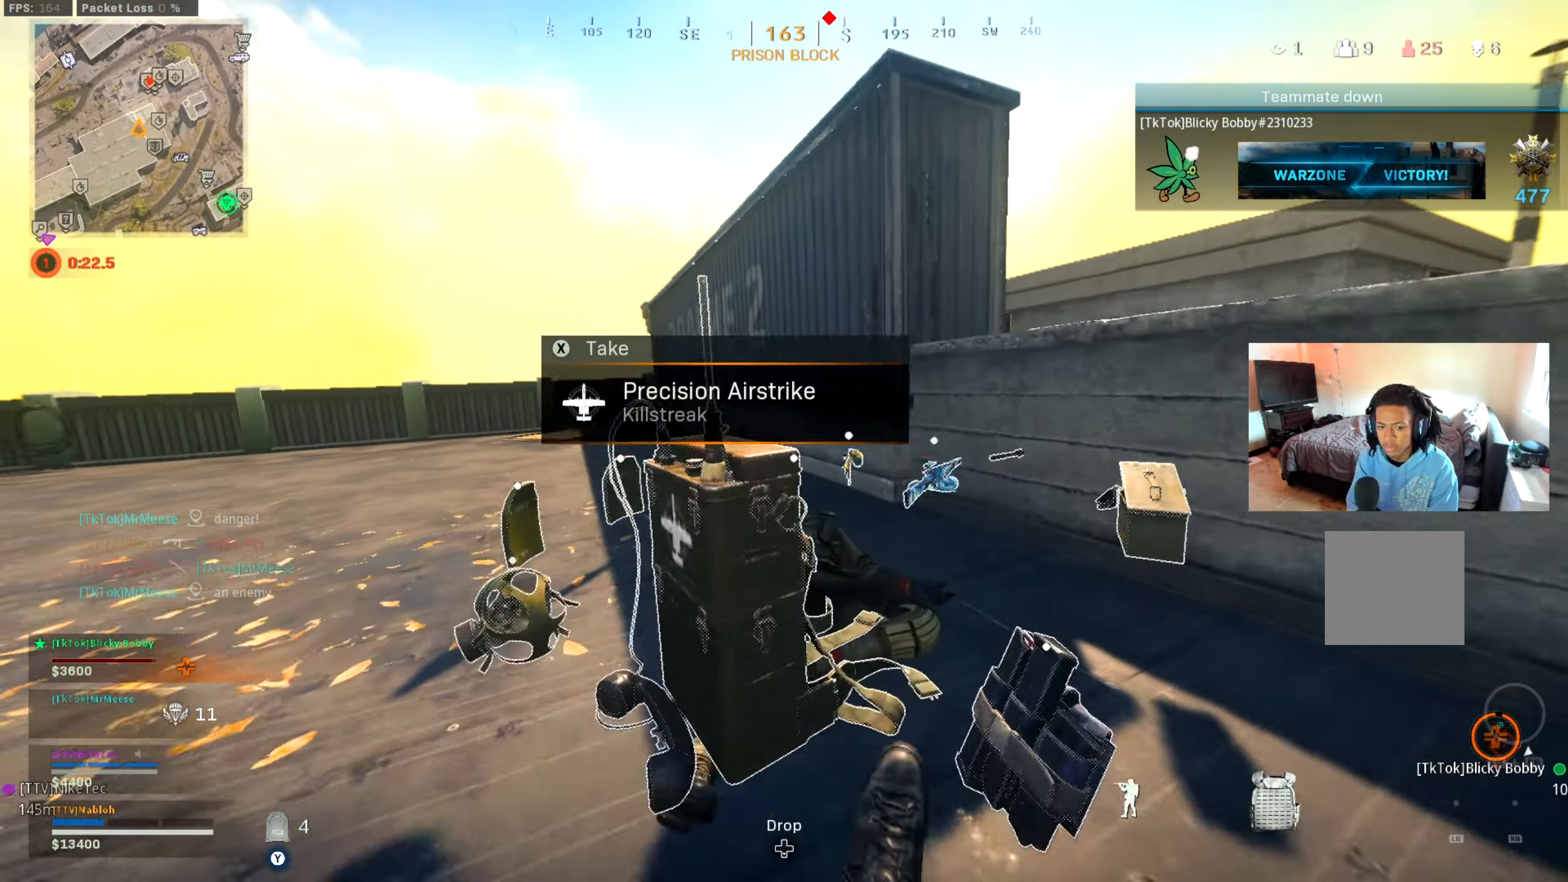
{"buttons": [], "left_stick": "up", "right_stick": "left", "events": [[17, "B", "down"], [17, "right_stick", "left"], [117, "B", "up"], [150, "A", "down"], [217, "right_stick", "center"], [267, "A", "up"], [267, "right_stick", "left"], [384, "L3", "down"], [484, "L3", "up"]]}
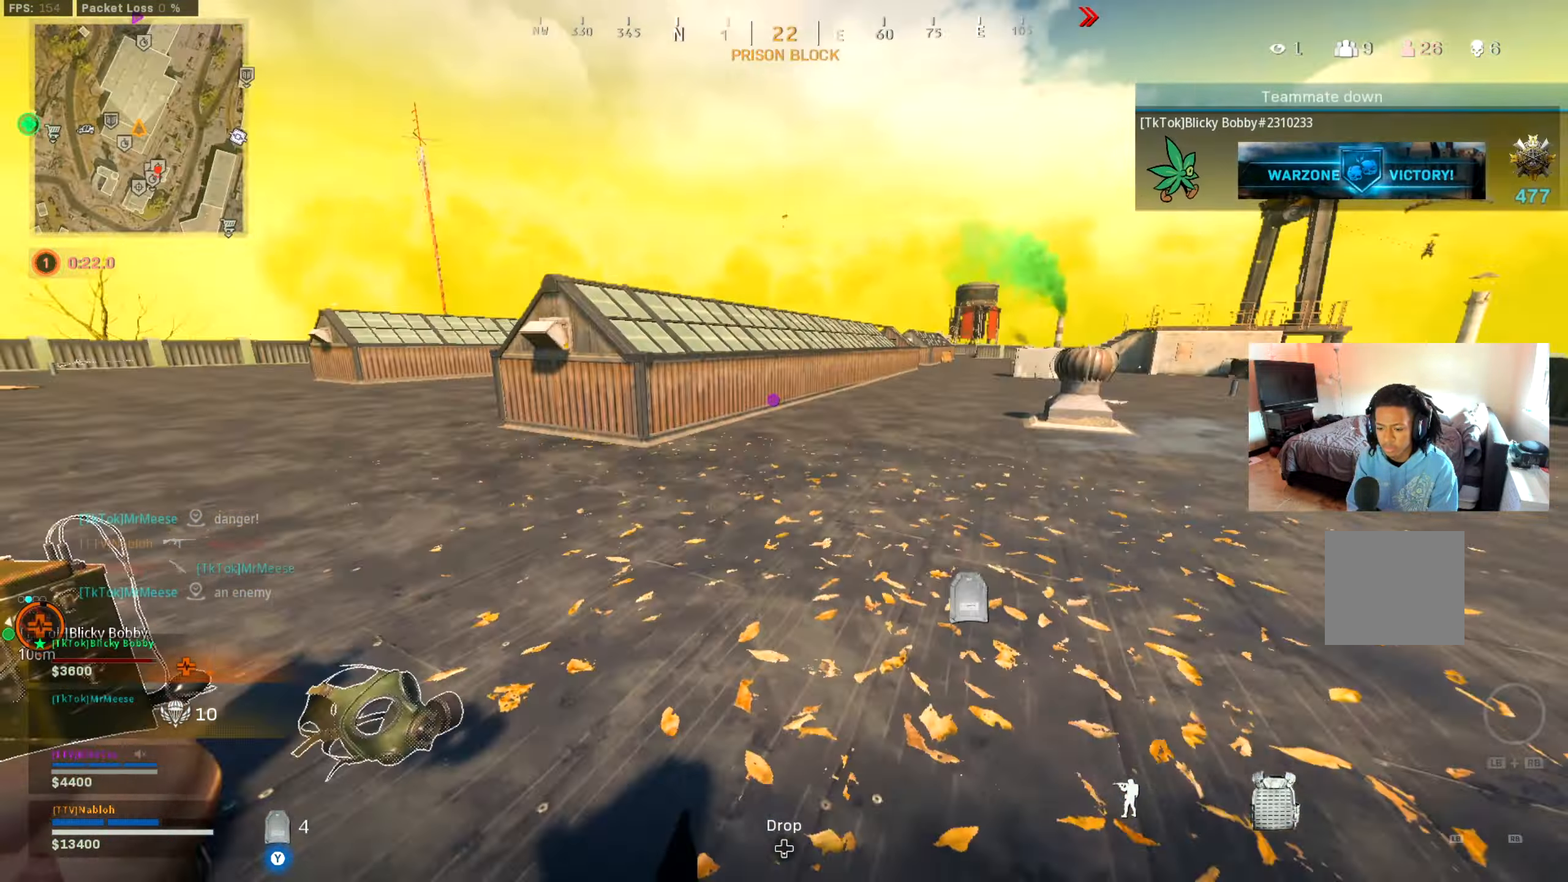
{"buttons": [], "left_stick": "down-right", "right_stick": "center", "events": [[16, "right_stick", "center"], [50, "left_stick", "right"], [83, "right_stick", "left"], [133, "left_stick", "down"], [300, "right_stick", "center"], [350, "left_stick", "up-right"], [500, "left_stick", "down-right"]]}
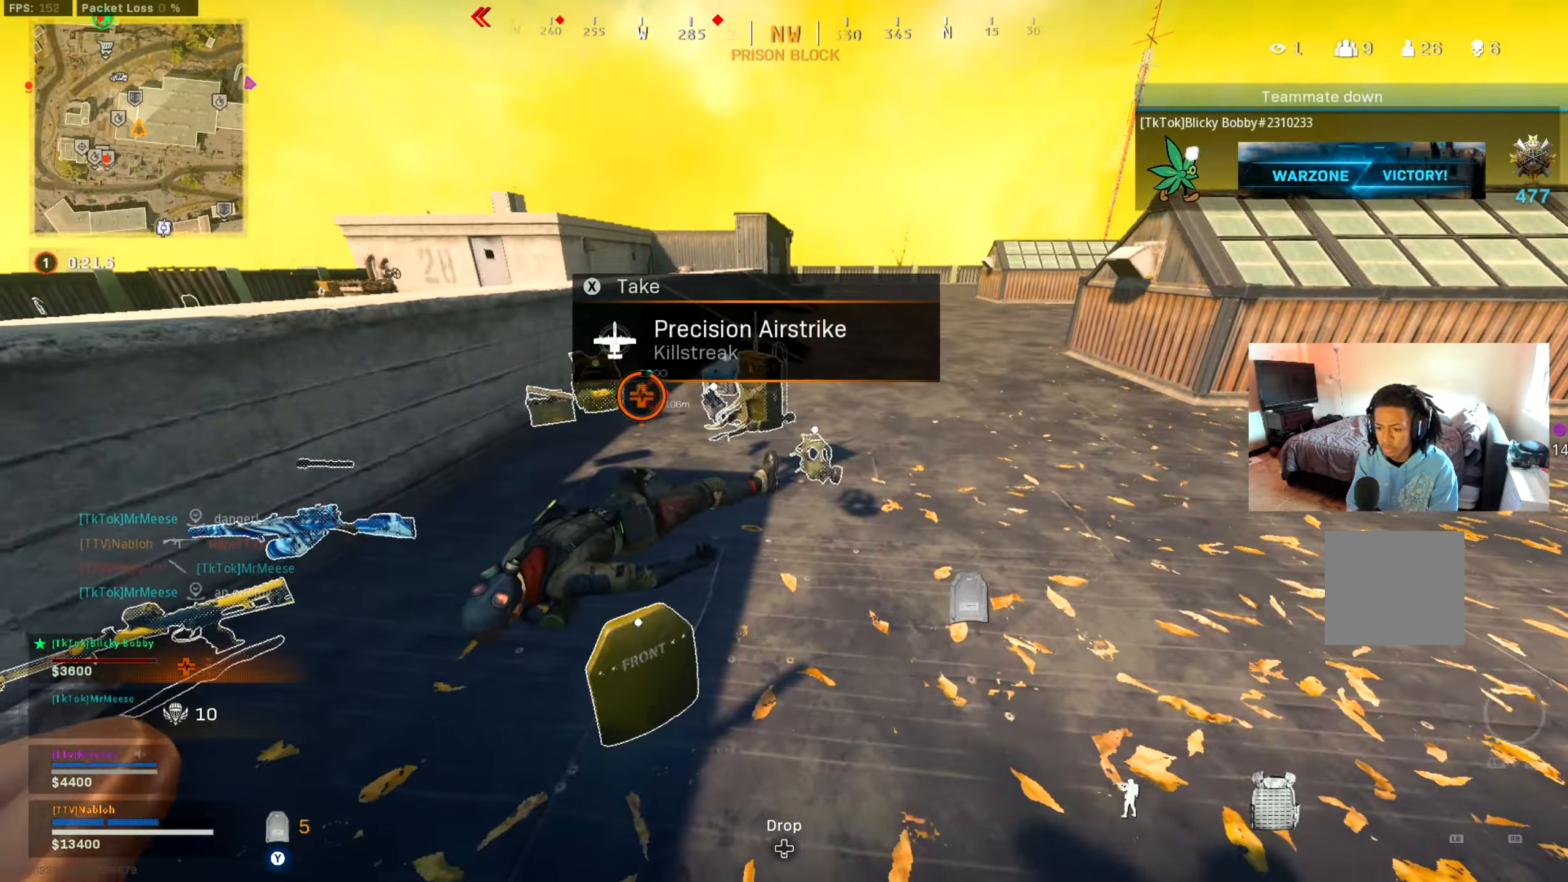
{"buttons": ["X"], "left_stick": "center", "right_stick": "center", "events": [[50, "left_stick", "down"], [100, "X", "down"], [184, "left_stick", "up-right"], [200, "X", "up"], [317, "left_stick", "up-left"], [484, "left_stick", "center"], [501, "X", "down"]]}
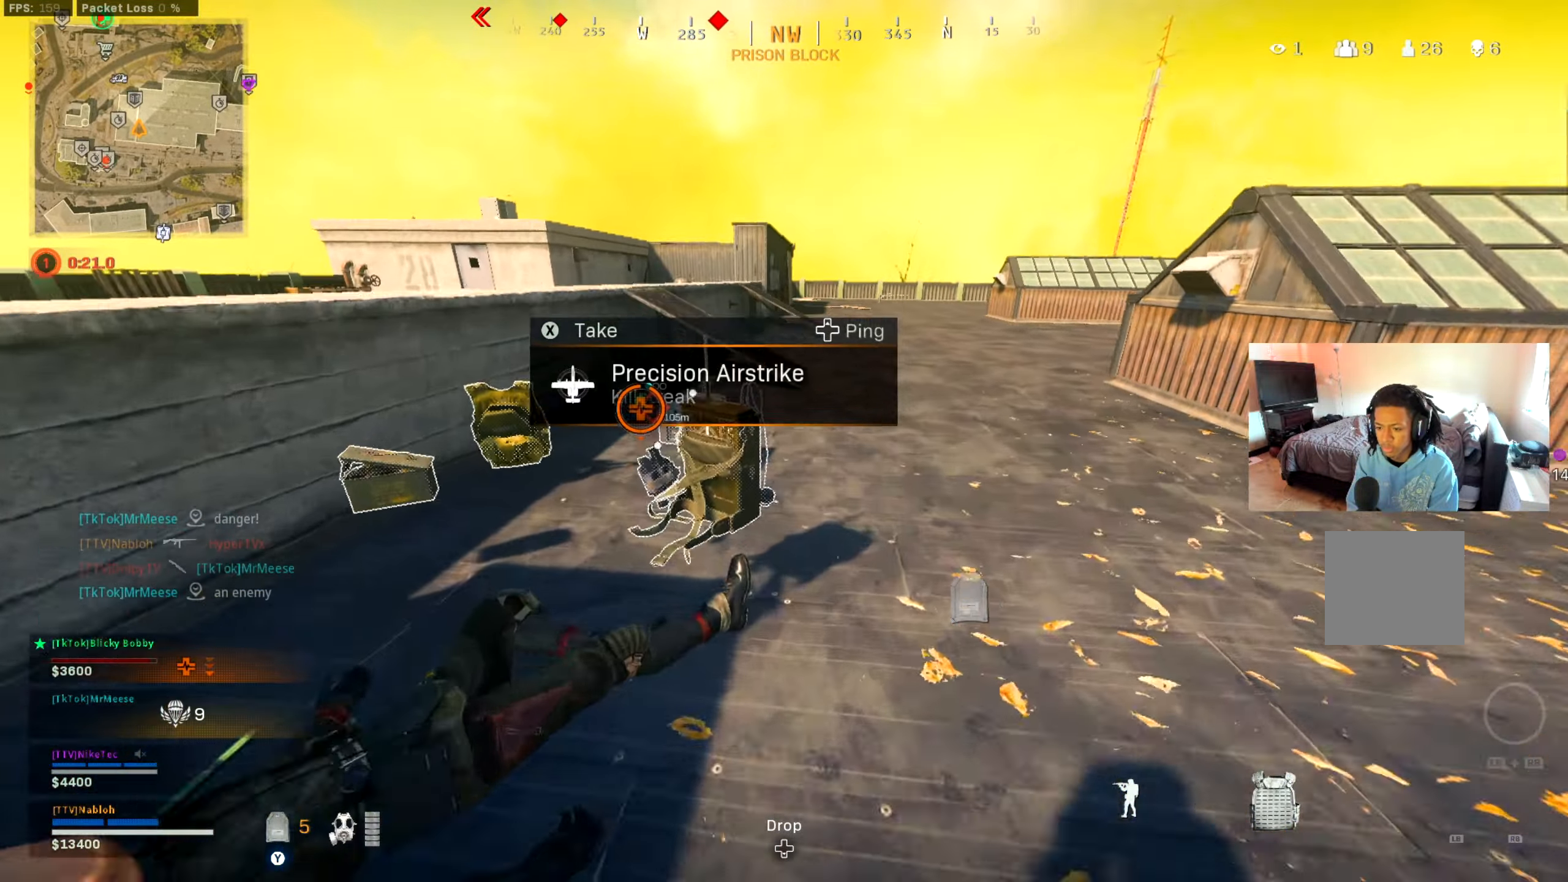
{"buttons": [], "left_stick": "up-left", "right_stick": "center", "events": [[50, "left_stick", "down"], [66, "X", "up"], [200, "left_stick", "down-left"], [217, "right_stick", "left"], [317, "right_stick", "center"], [500, "left_stick", "up-left"]]}
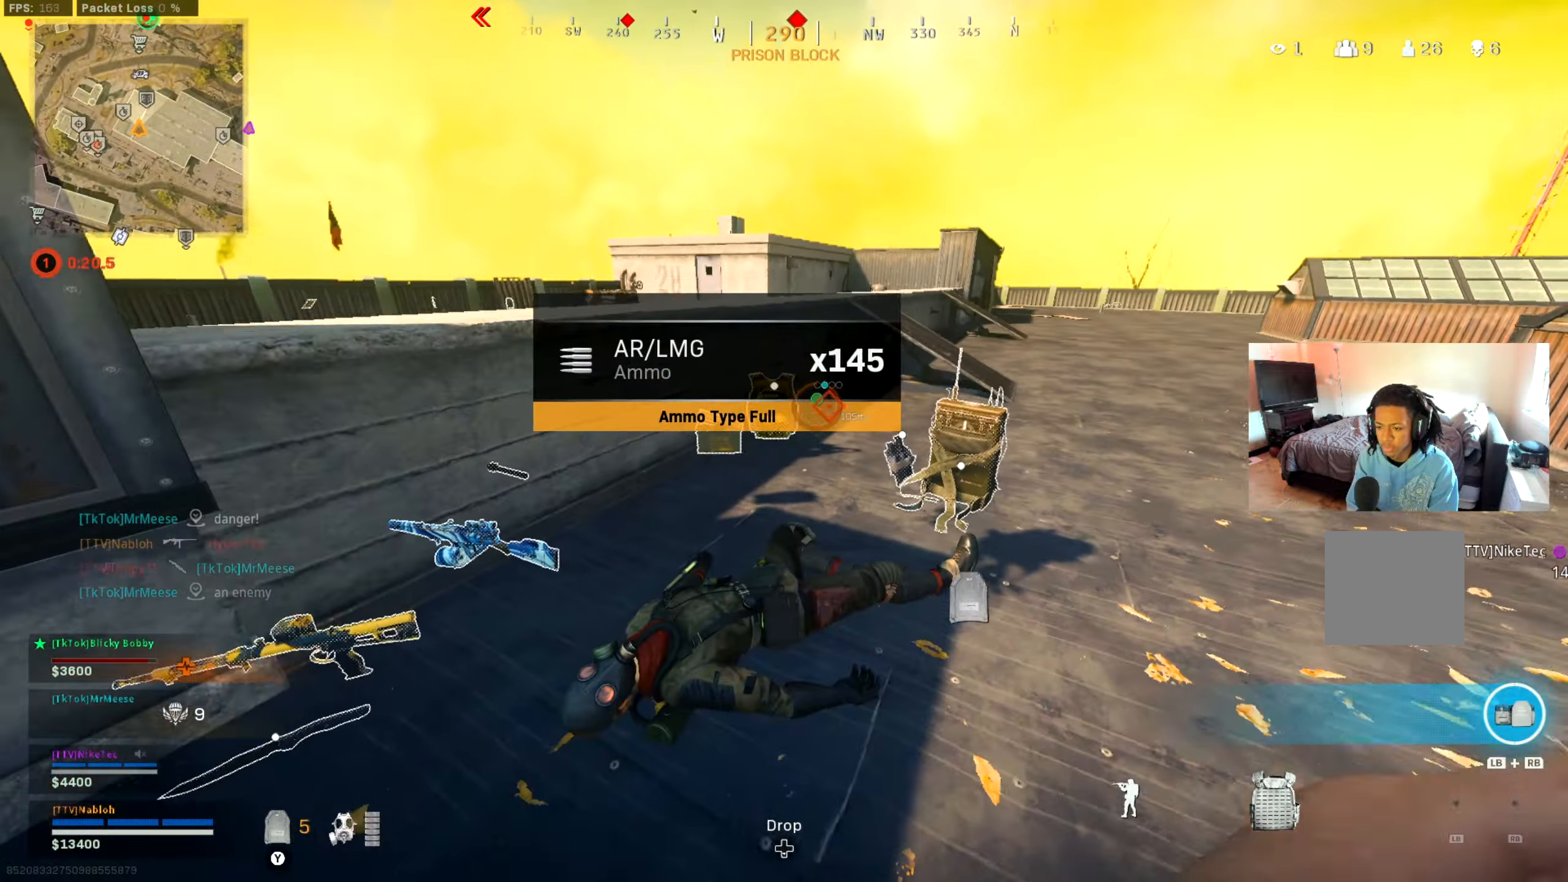
{"buttons": [], "left_stick": "up", "right_stick": "right", "events": [[50, "left_stick", "up"], [117, "right_stick", "right"], [250, "L3", "down"], [301, "right_stick", "center"], [384, "right_stick", "right"], [501, "L3", "up"]]}
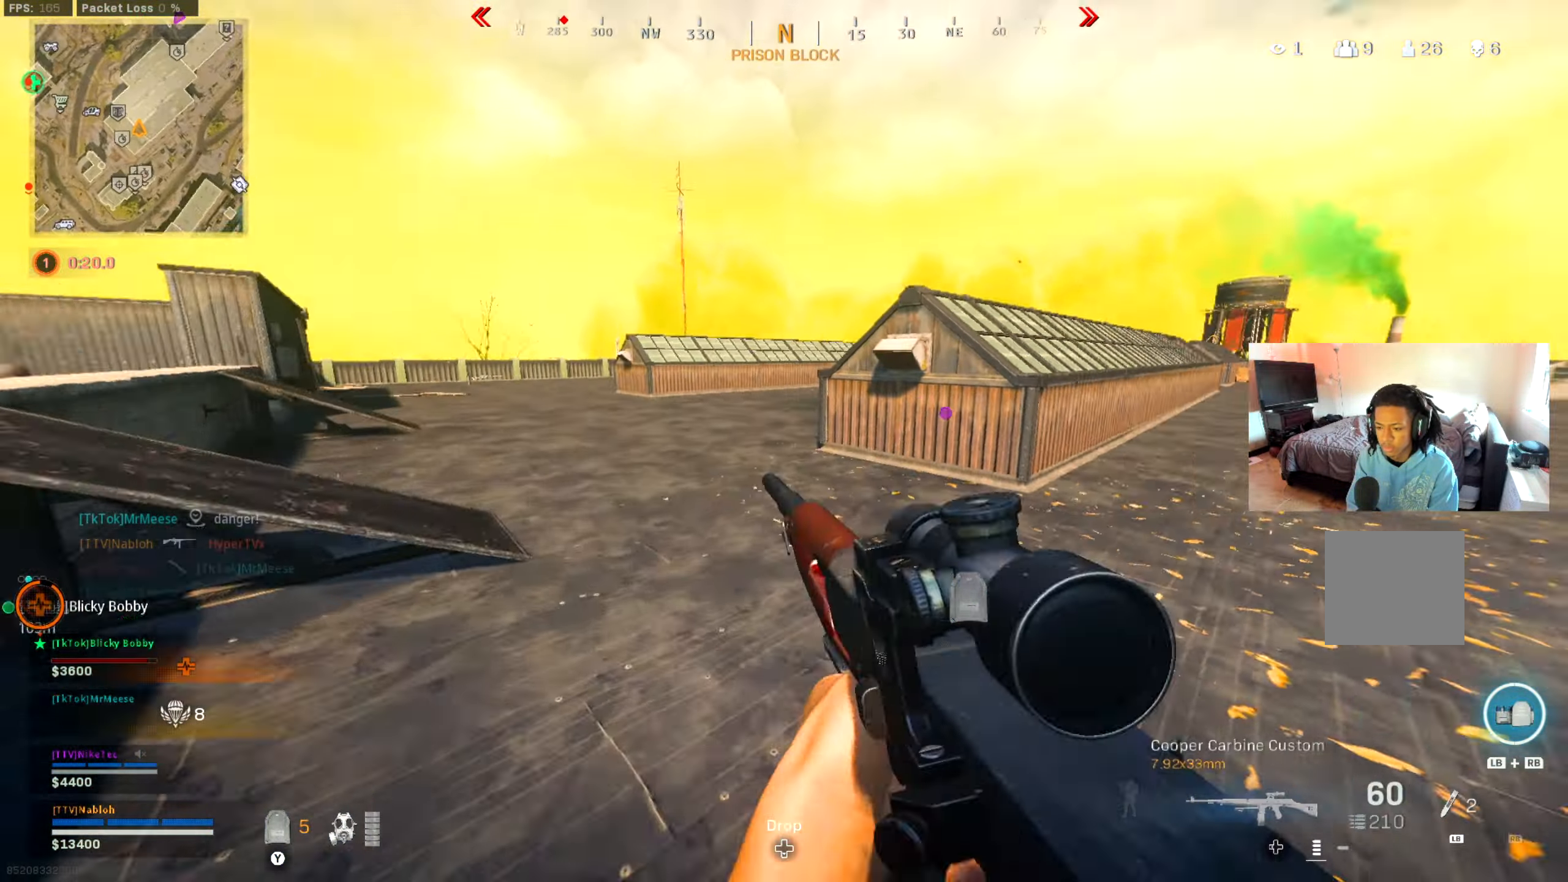
{"buttons": ["A"], "left_stick": "right", "right_stick": "center", "events": [[16, "right_stick", "center"], [117, "B", "down"], [217, "right_stick", "right"], [233, "B", "up"], [317, "B", "down"], [383, "A", "down"], [450, "B", "up"], [450, "right_stick", "center"], [484, "left_stick", "right"]]}
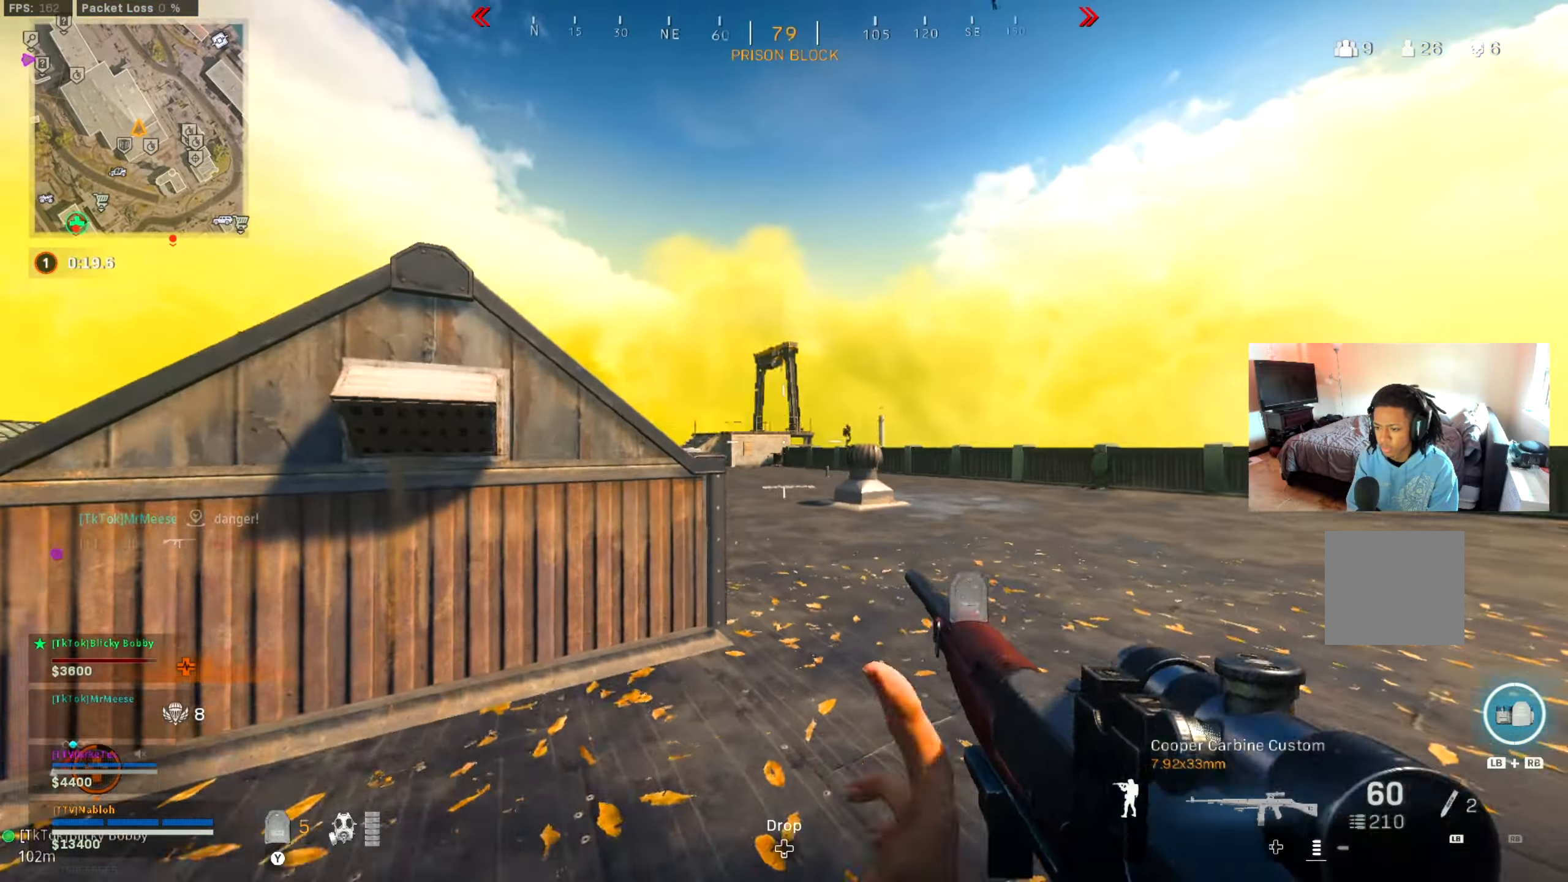
{"buttons": ["L2"], "left_stick": "left", "right_stick": "center", "events": [[17, "A", "up"], [34, "left_stick", "down"], [100, "left_stick", "down-left"], [184, "right_stick", "up-right"], [267, "right_stick", "center"], [284, "left_stick", "right"], [367, "L2", "down"], [384, "left_stick", "up"], [467, "left_stick", "left"]]}
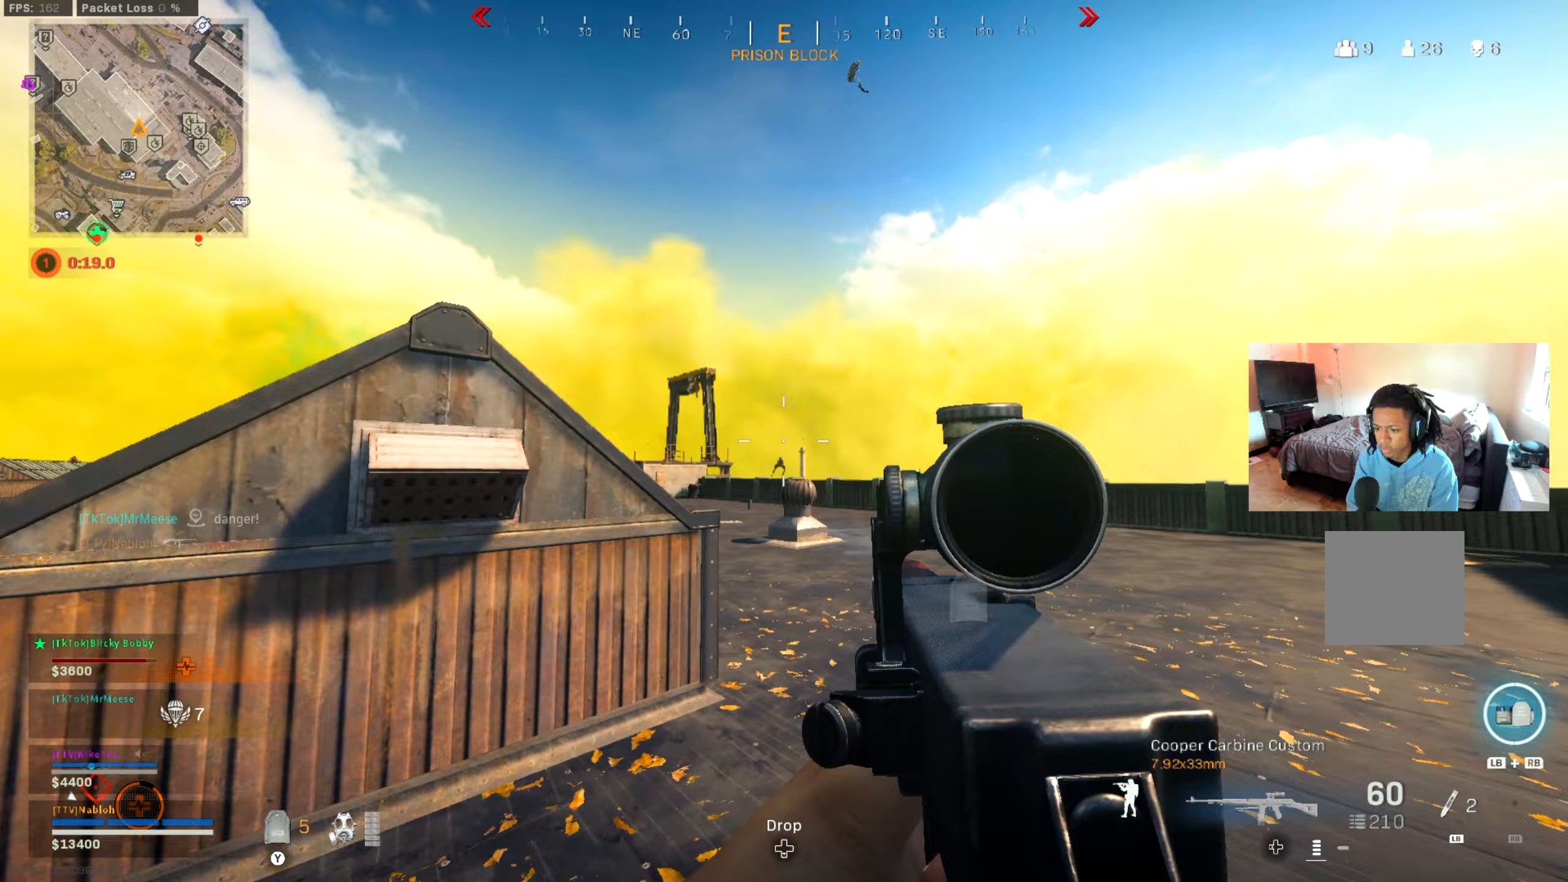
{"buttons": ["L2", "R2"], "left_stick": "up-left", "right_stick": "center", "events": [[33, "right_stick", "down"], [234, "right_stick", "down-right"], [250, "R2", "down"], [250, "left_stick", "up"], [367, "left_stick", "up-left"], [367, "right_stick", "down"], [467, "right_stick", "center"]]}
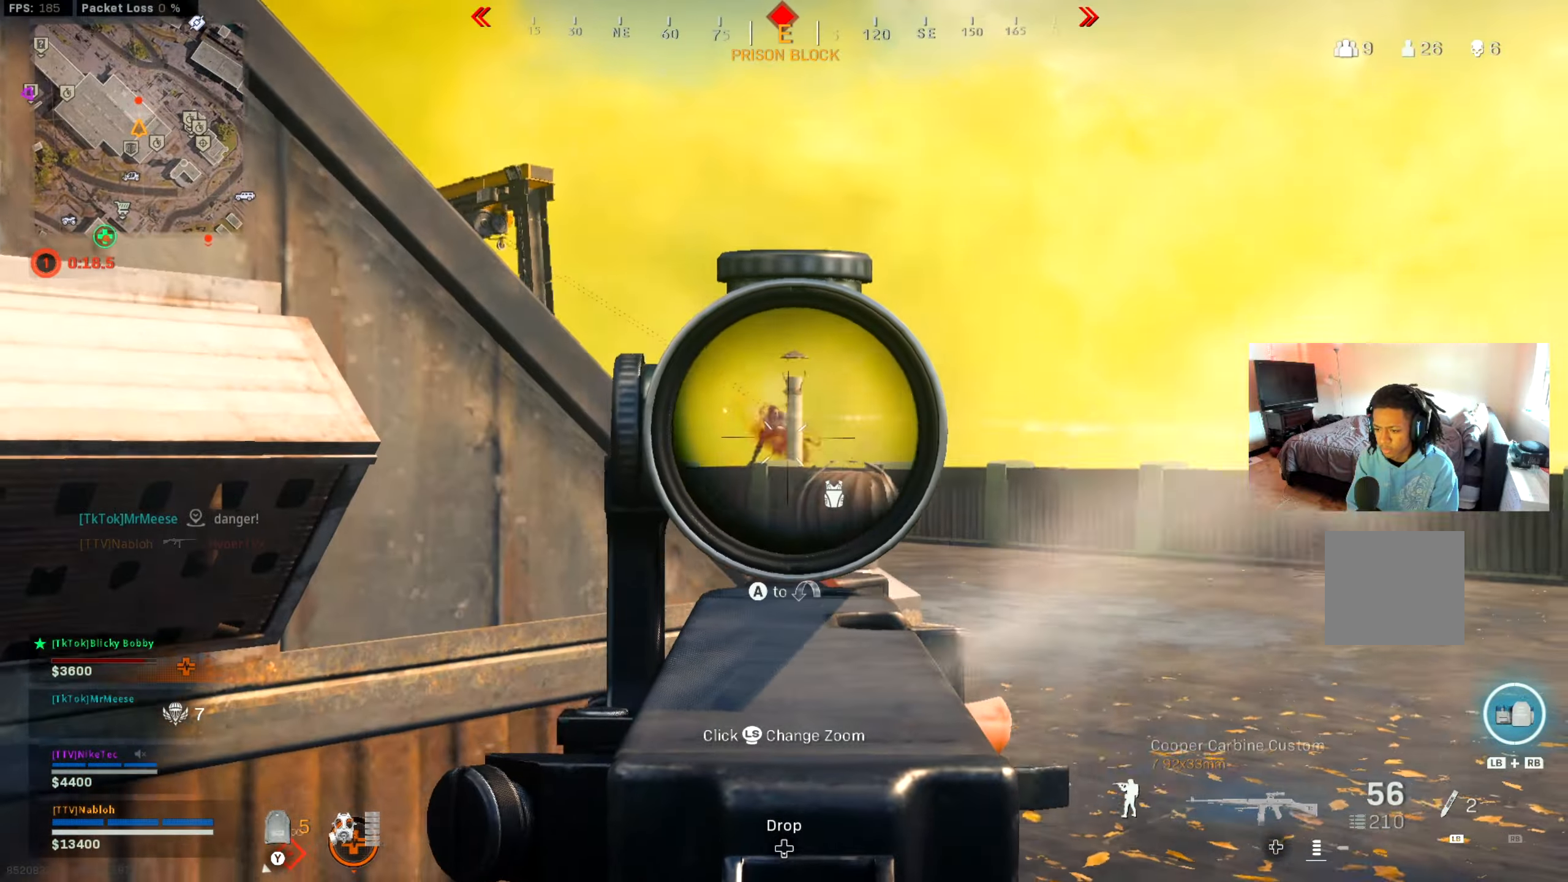
{"buttons": ["L2", "R2"], "left_stick": "up-right", "right_stick": "down-left", "events": [[50, "left_stick", "up-right"], [500, "right_stick", "down-left"]]}
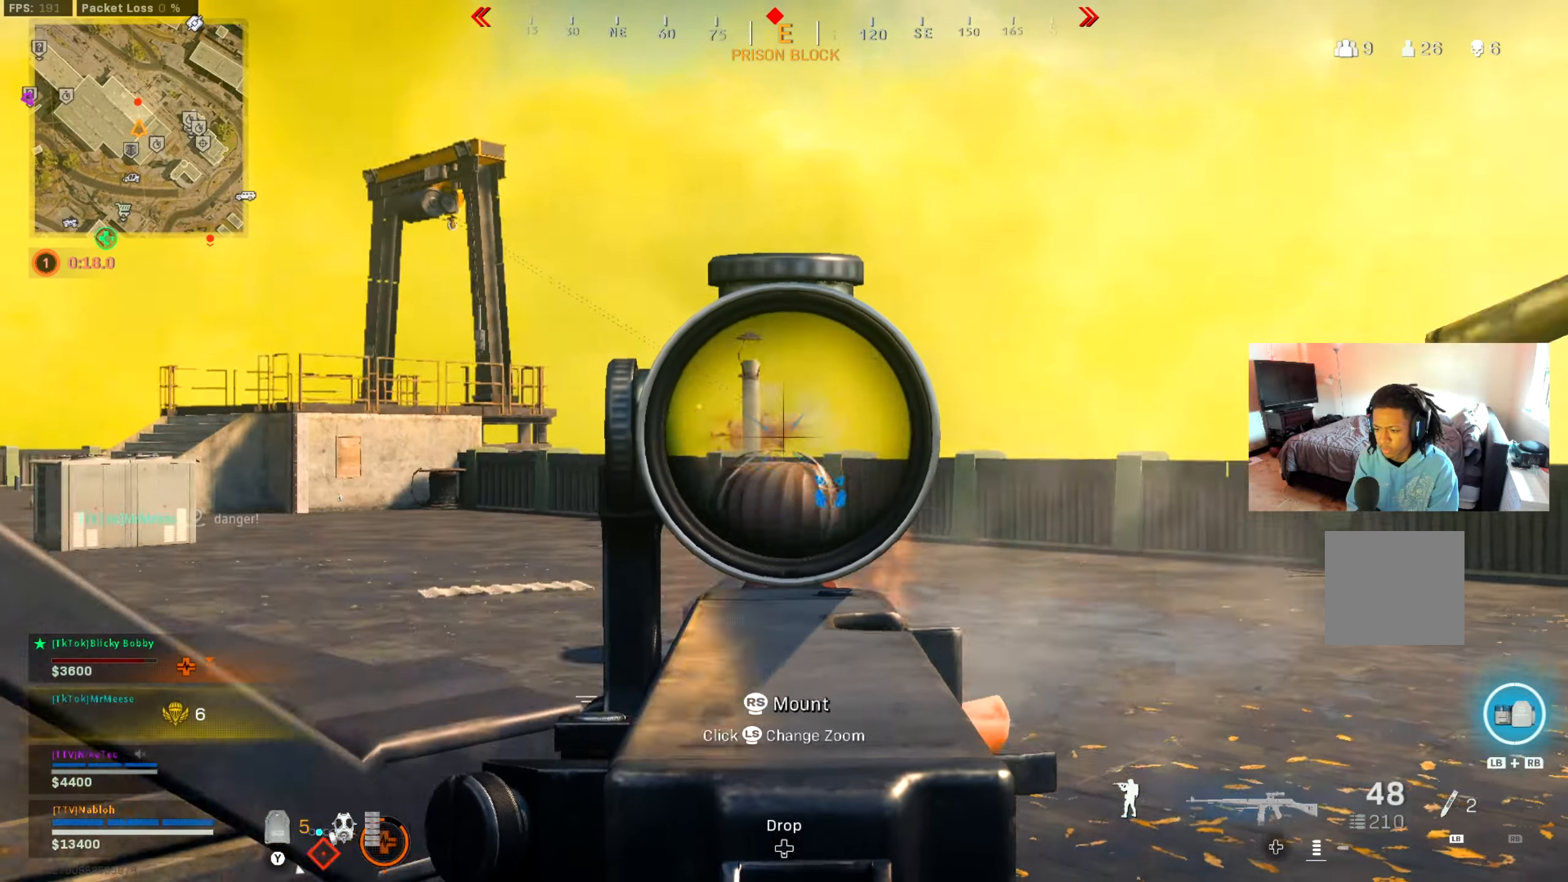
{"buttons": ["L3"], "left_stick": "up", "right_stick": "center", "events": [[117, "L2", "up"], [117, "R2", "up"], [167, "right_stick", "right"], [234, "left_stick", "down"], [350, "left_stick", "right"], [400, "left_stick", "up"], [434, "right_stick", "center"], [450, "L3", "down"]]}
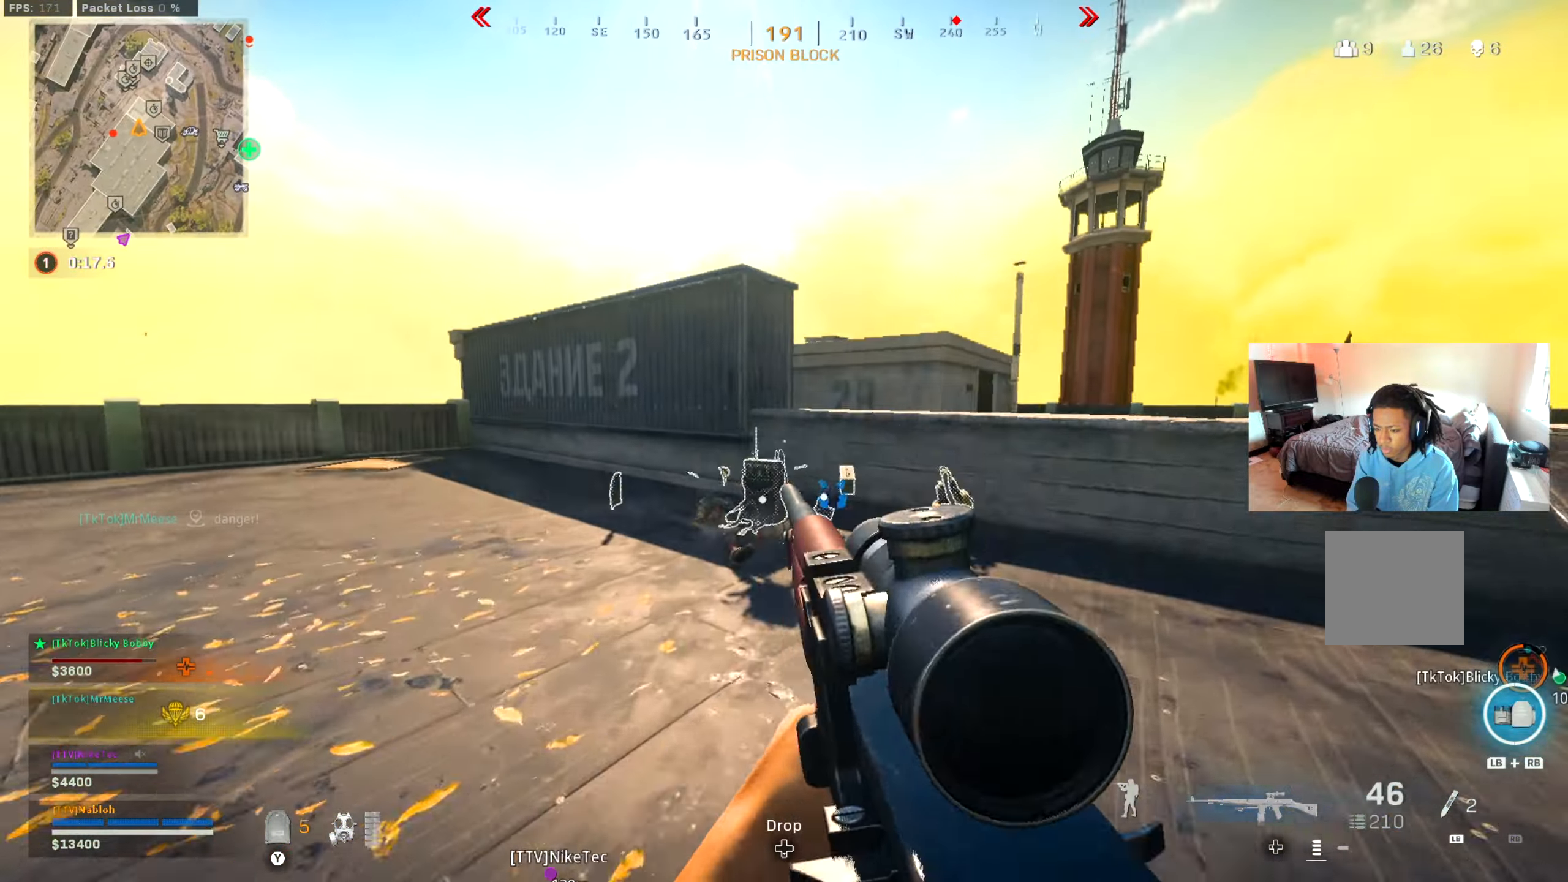
{"buttons": [], "left_stick": "up-left", "right_stick": "center", "events": [[83, "L3", "up"], [100, "right_stick", "down"], [216, "right_stick", "center"], [283, "left_stick", "right"], [417, "left_stick", "down-left"], [467, "left_stick", "up-left"]]}
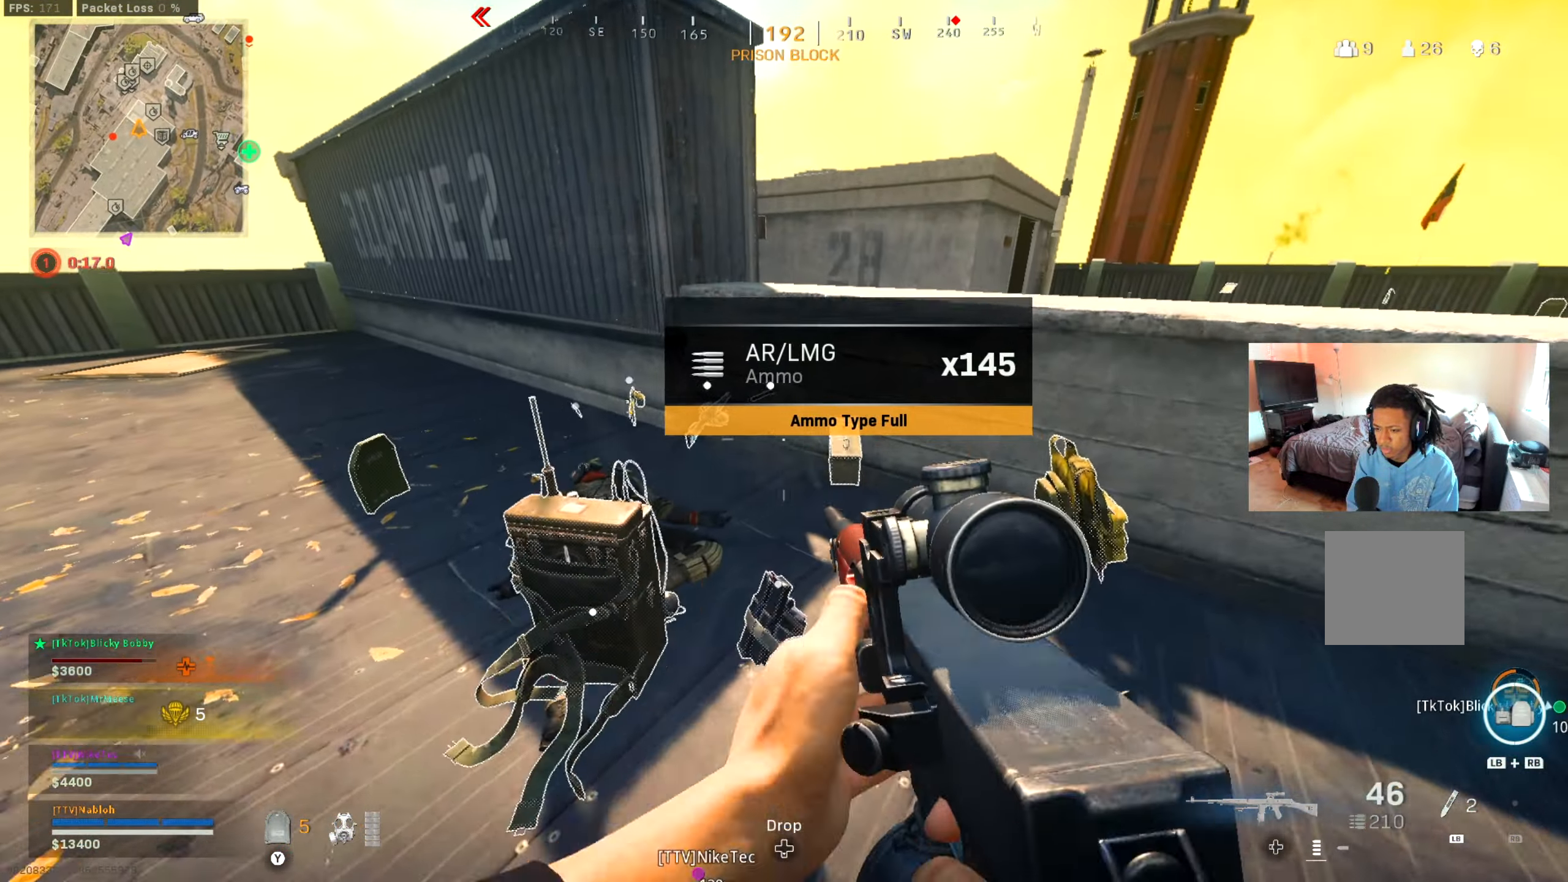
{"buttons": [], "left_stick": "center", "right_stick": "center", "events": [[67, "right_stick", "left"], [167, "right_stick", "center"], [217, "X", "down"], [234, "left_stick", "down-left"], [300, "X", "up"], [334, "left_stick", "down-right"], [484, "left_stick", "center"]]}
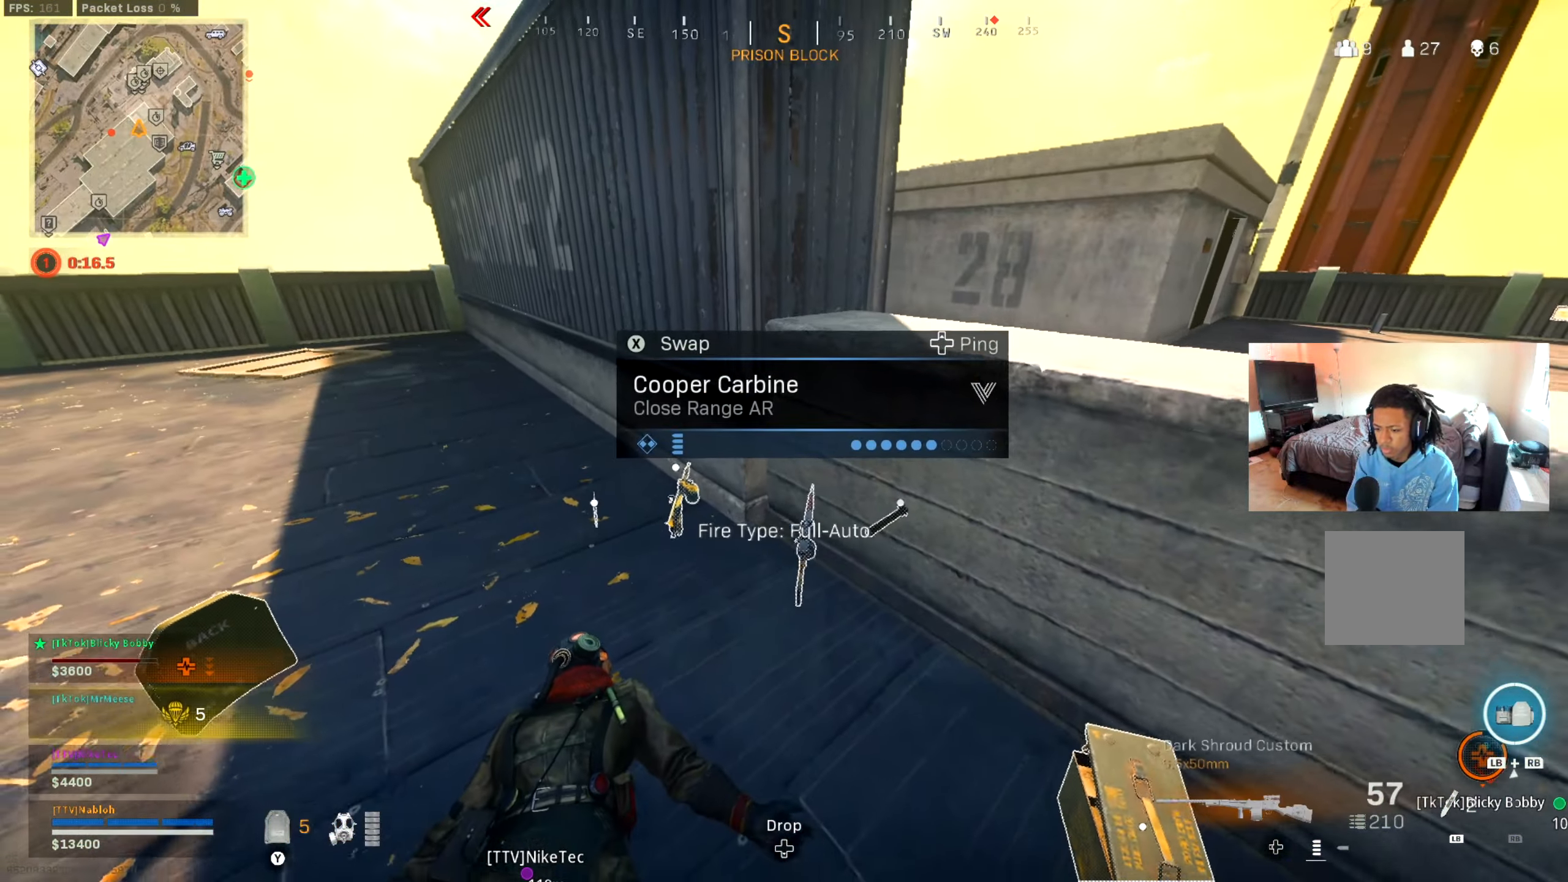
{"buttons": [], "left_stick": "center", "right_stick": "center", "events": [[83, "Y", "down"], [183, "Y", "up"], [350, "right_stick", "left"], [417, "right_stick", "center"]]}
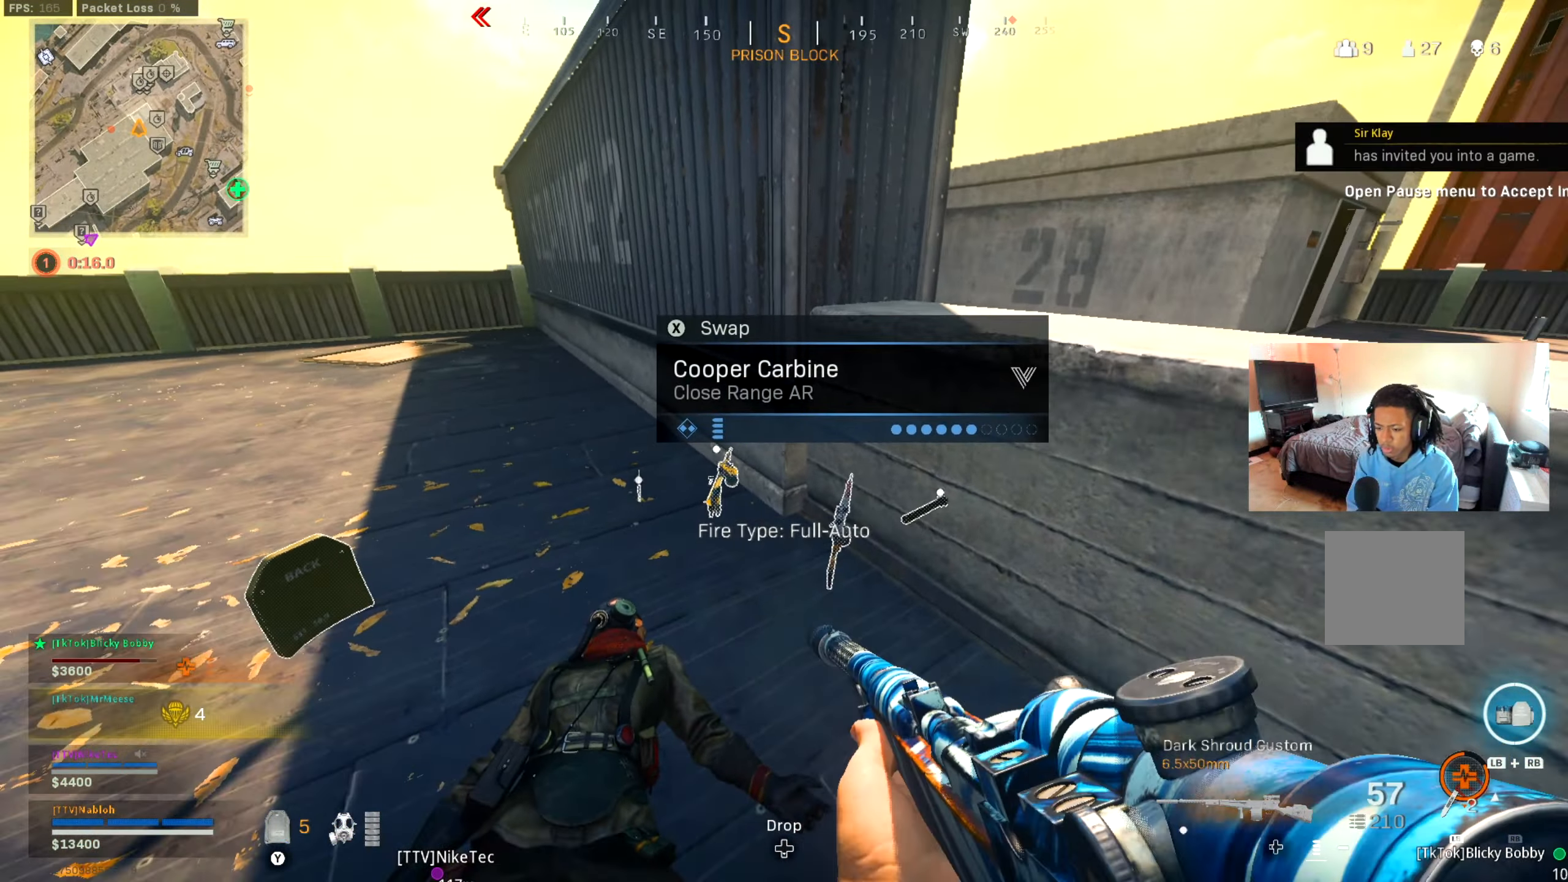
{"buttons": [], "left_stick": "center", "right_stick": "center", "events": [[17, "left_stick", "left"], [167, "left_stick", "center"], [334, "X", "down"], [417, "X", "up"], [434, "left_stick", "up-right"], [501, "left_stick", "center"]]}
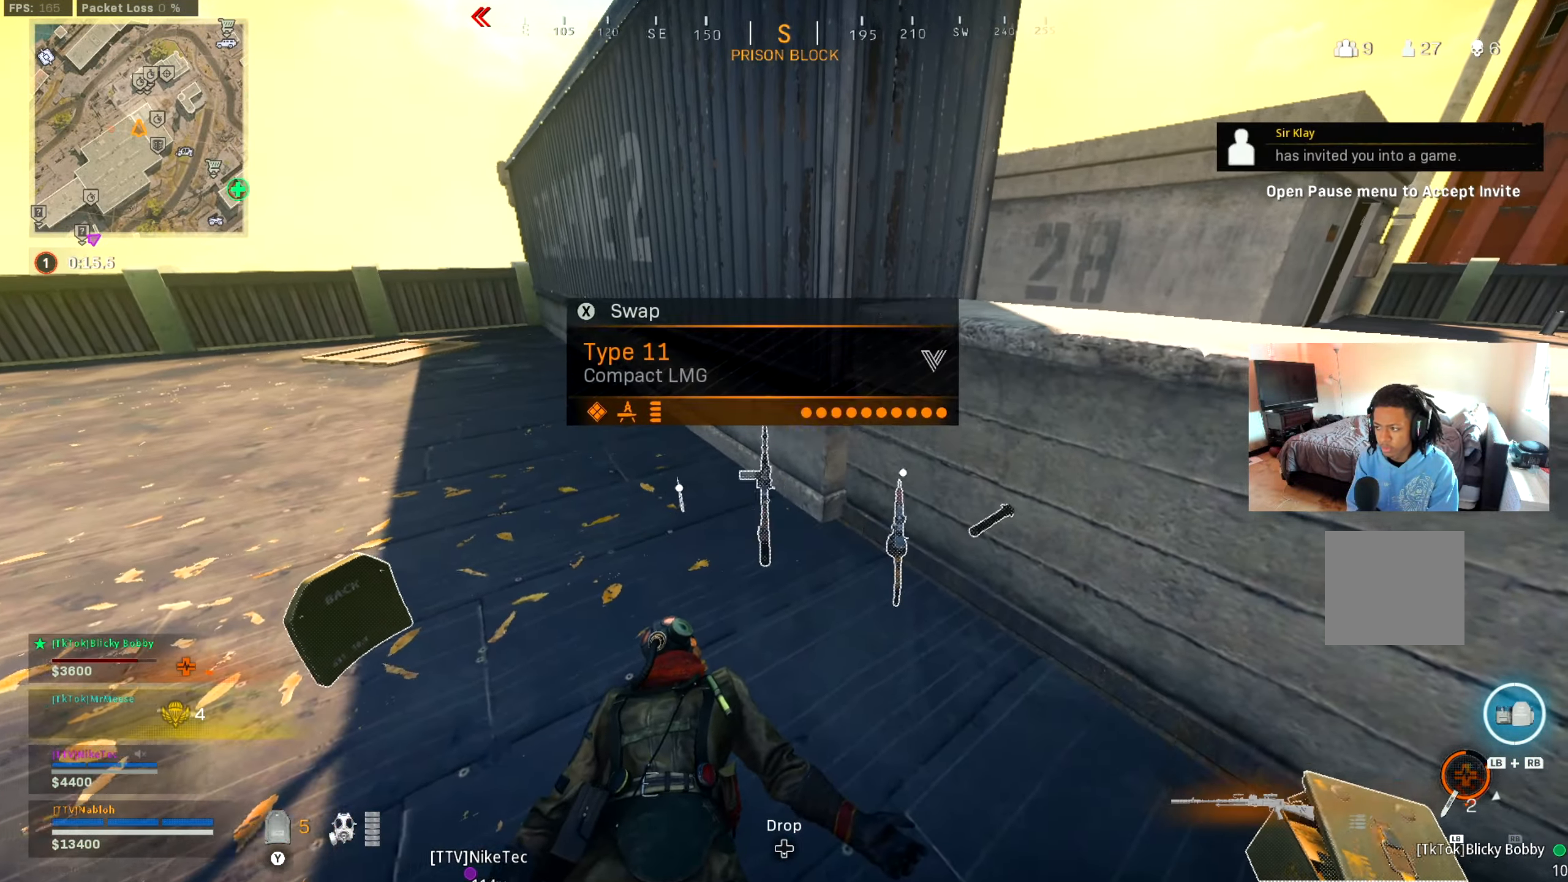
{"buttons": [], "left_stick": "down", "right_stick": "left", "events": [[50, "right_stick", "left"], [166, "left_stick", "up"], [166, "right_stick", "center"], [283, "X", "down"], [283, "left_stick", "center"], [350, "X", "up"], [417, "left_stick", "down"], [483, "right_stick", "left"]]}
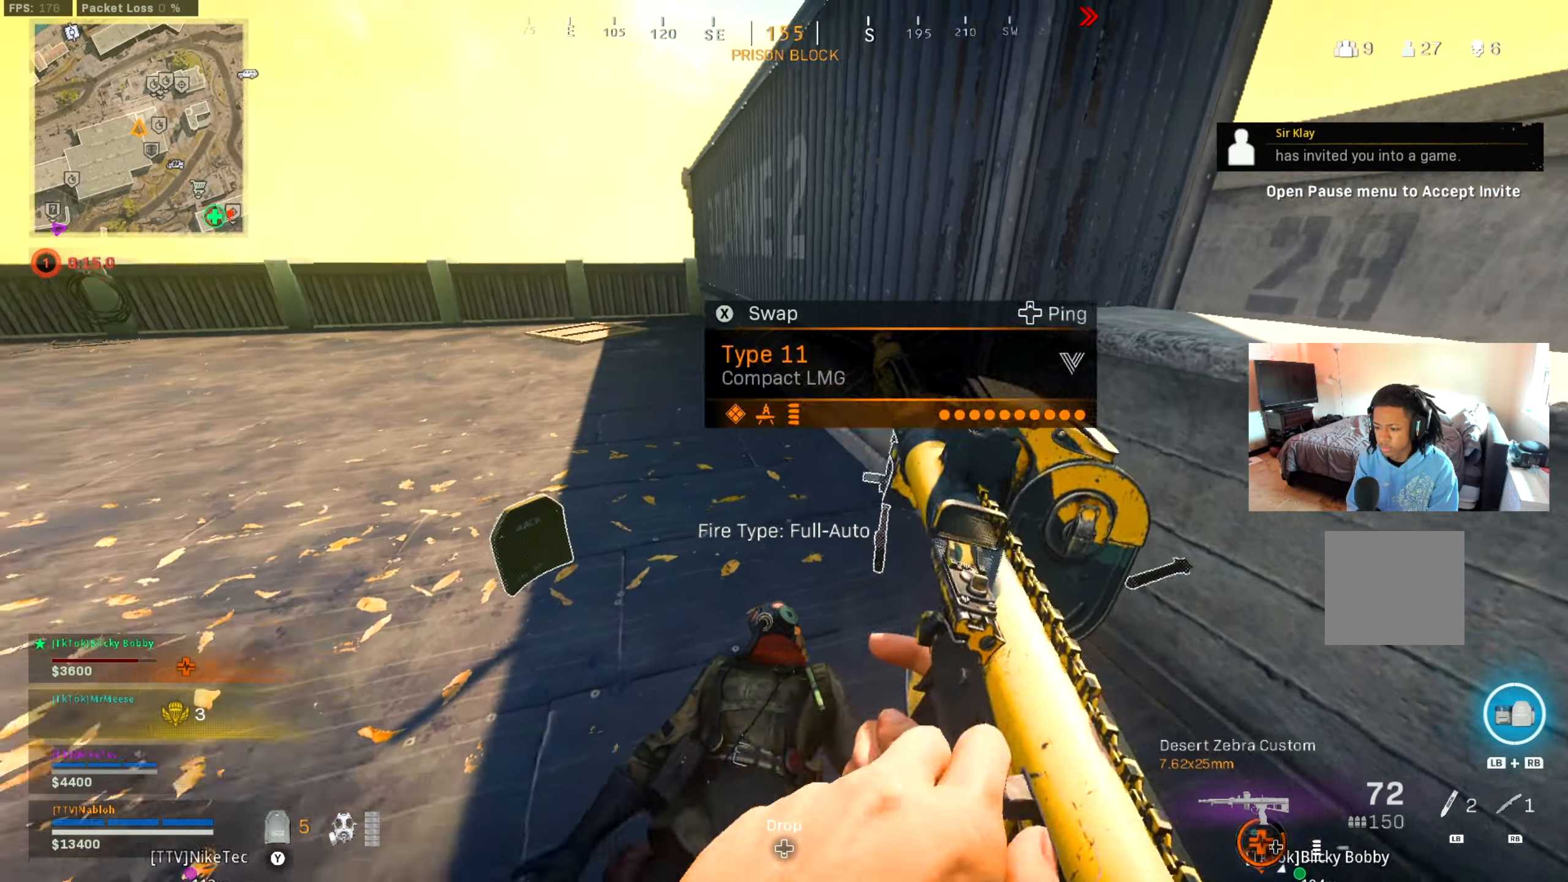
{"buttons": ["L3"], "left_stick": "up-left", "right_stick": "left", "events": [[117, "left_stick", "left"], [184, "left_stick", "up-left"], [300, "right_stick", "center"], [334, "L3", "down"], [434, "right_stick", "left"]]}
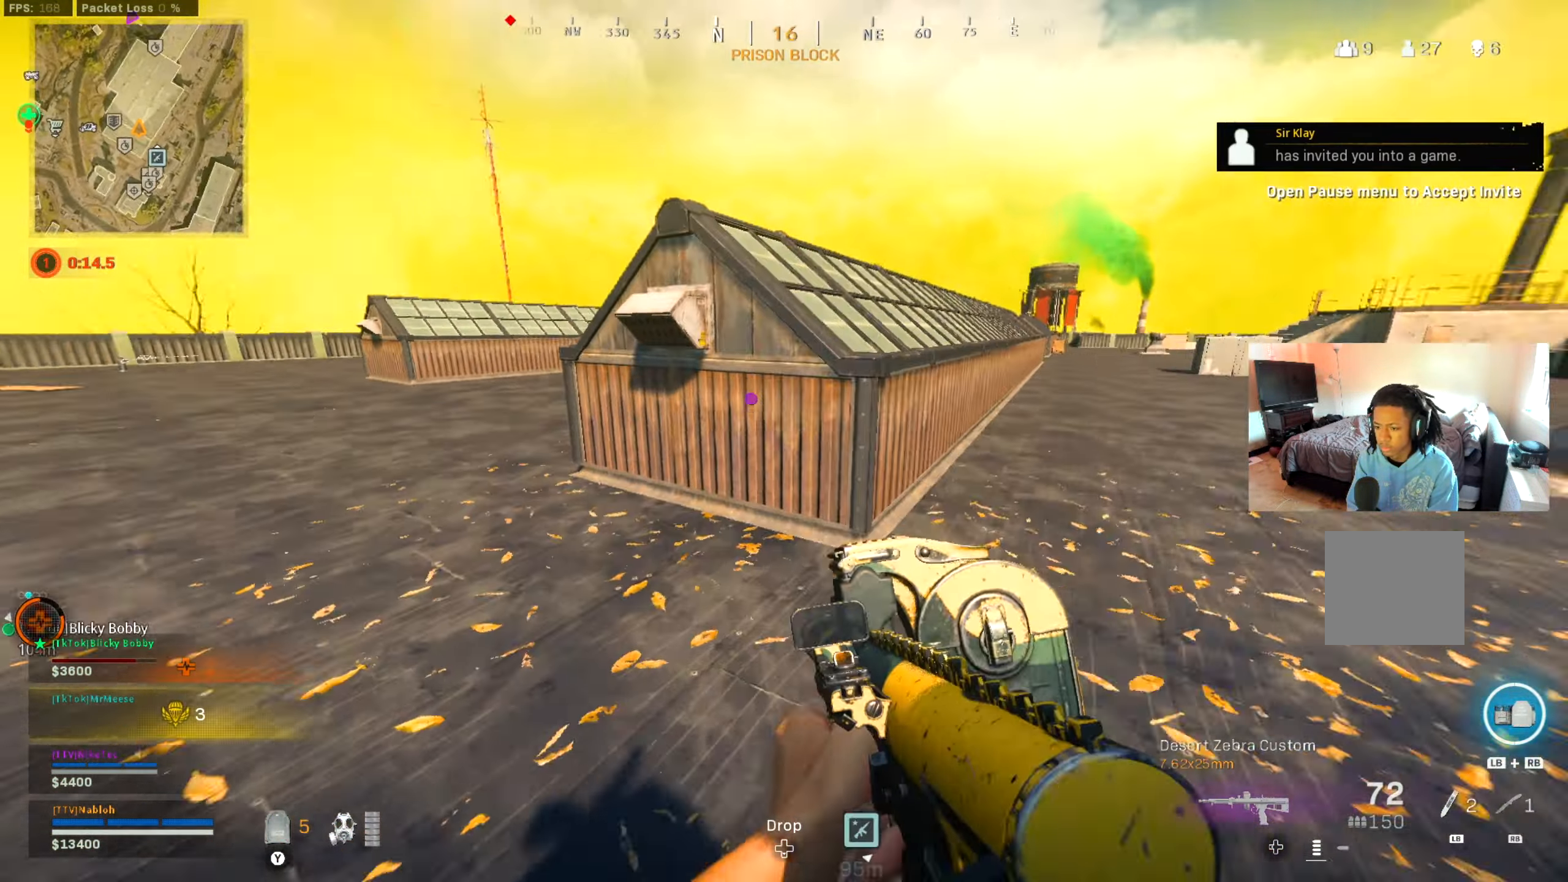
{"buttons": [], "left_stick": "center", "right_stick": "center", "events": [[16, "L3", "up"], [50, "right_stick", "center"], [100, "B", "down"], [200, "right_stick", "right"], [216, "B", "up"], [283, "B", "down"], [367, "A", "down"], [367, "B", "up"], [383, "left_stick", "center"], [417, "right_stick", "center"], [467, "A", "up"]]}
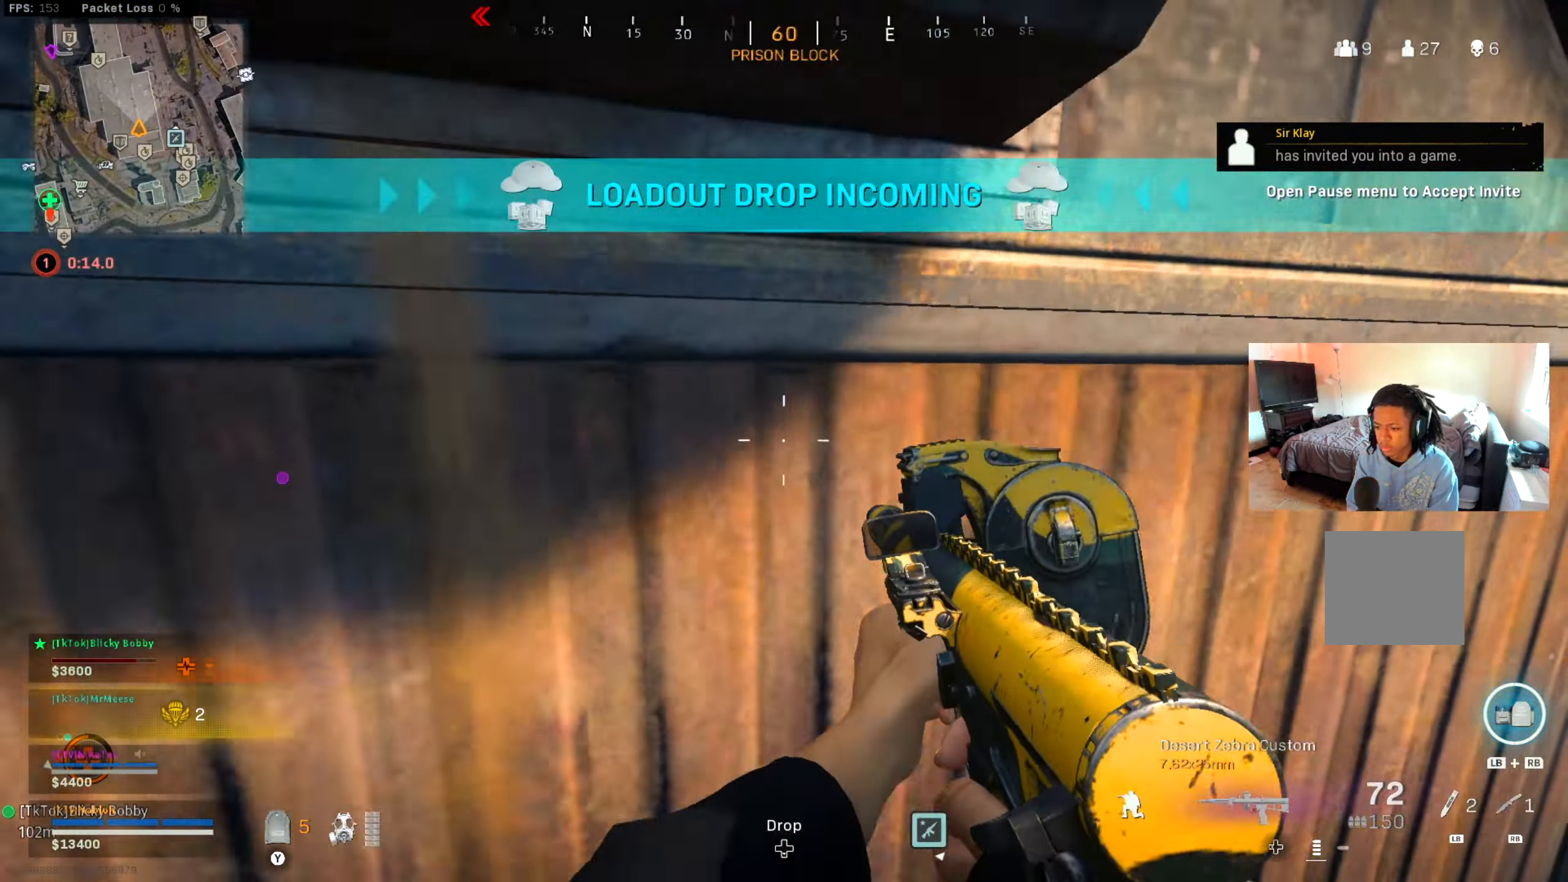
{"buttons": ["L3"], "left_stick": "center", "right_stick": "center", "events": [[33, "START", "down"], [133, "START", "up"], [433, "L3", "down"]]}
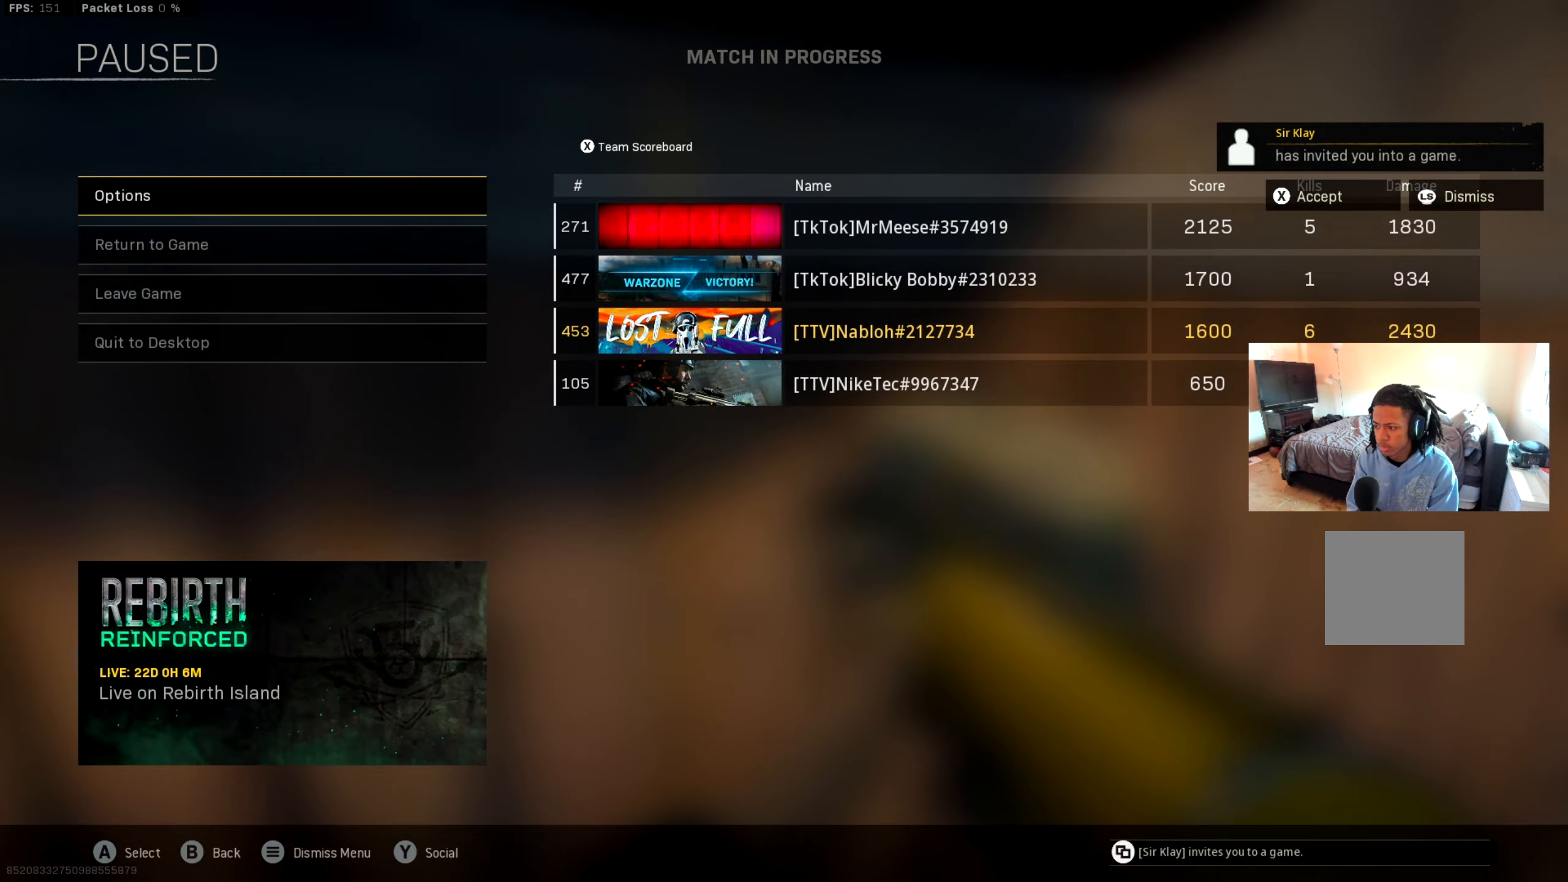
{"buttons": [], "left_stick": "down", "right_stick": "center", "events": [[67, "L3", "up"], [317, "left_stick", "down"], [367, "B", "down"], [450, "B", "up"]]}
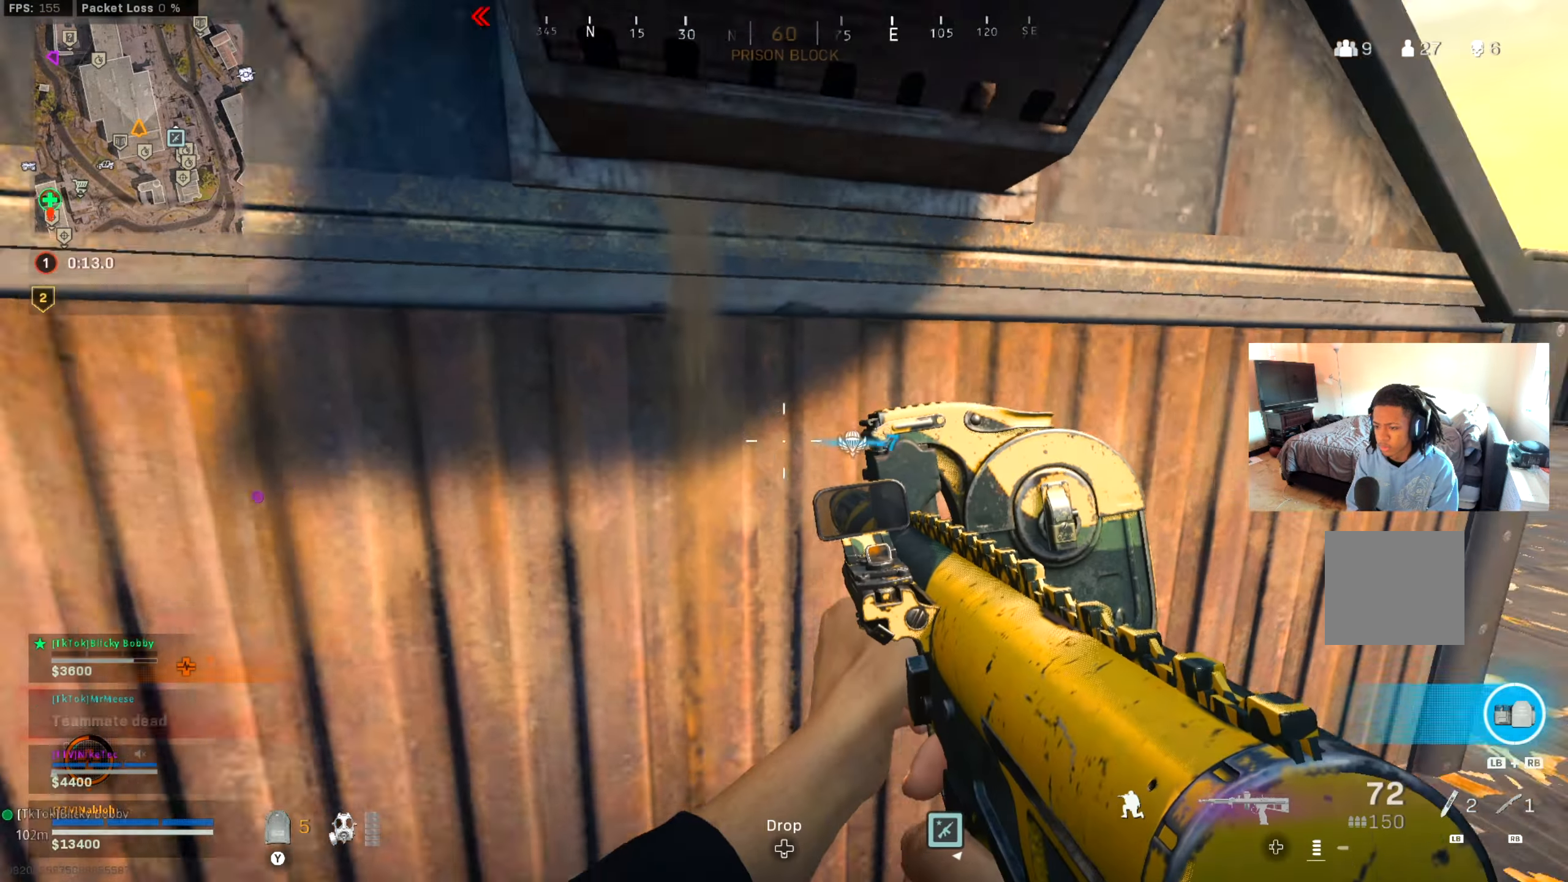
{"buttons": ["A"], "left_stick": "up-right", "right_stick": "right", "events": [[67, "A", "down"], [150, "A", "up"], [251, "left_stick", "right"], [334, "left_stick", "up-right"], [417, "right_stick", "right"], [484, "A", "down"]]}
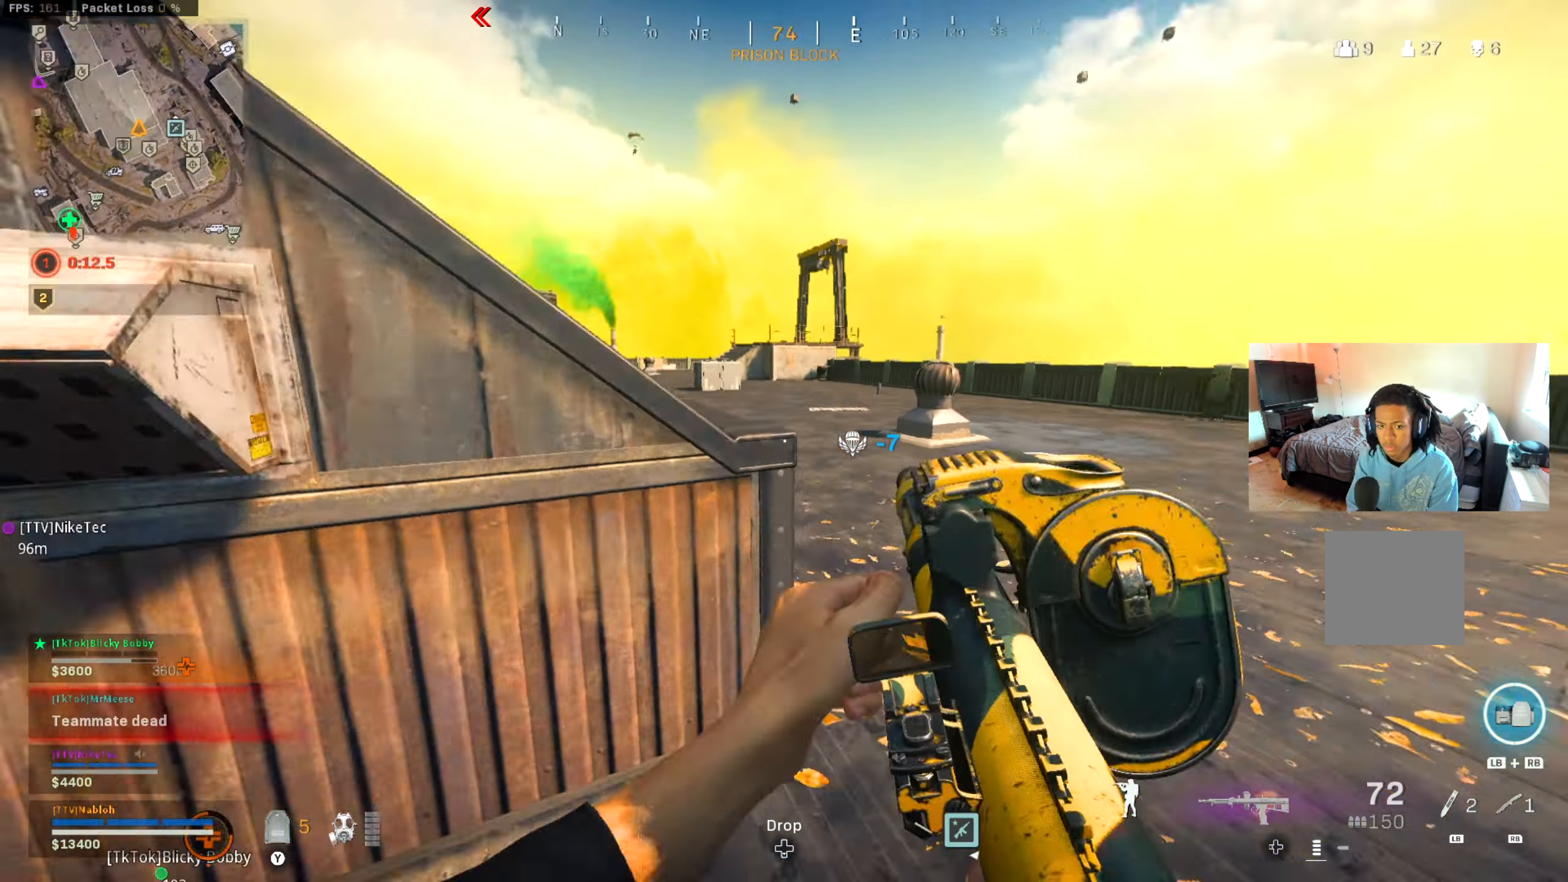
{"buttons": ["L3"], "left_stick": "up", "right_stick": "center", "events": [[100, "A", "up"], [117, "right_stick", "center"], [233, "right_stick", "right"], [367, "right_stick", "center"], [383, "left_stick", "up"], [500, "L3", "down"]]}
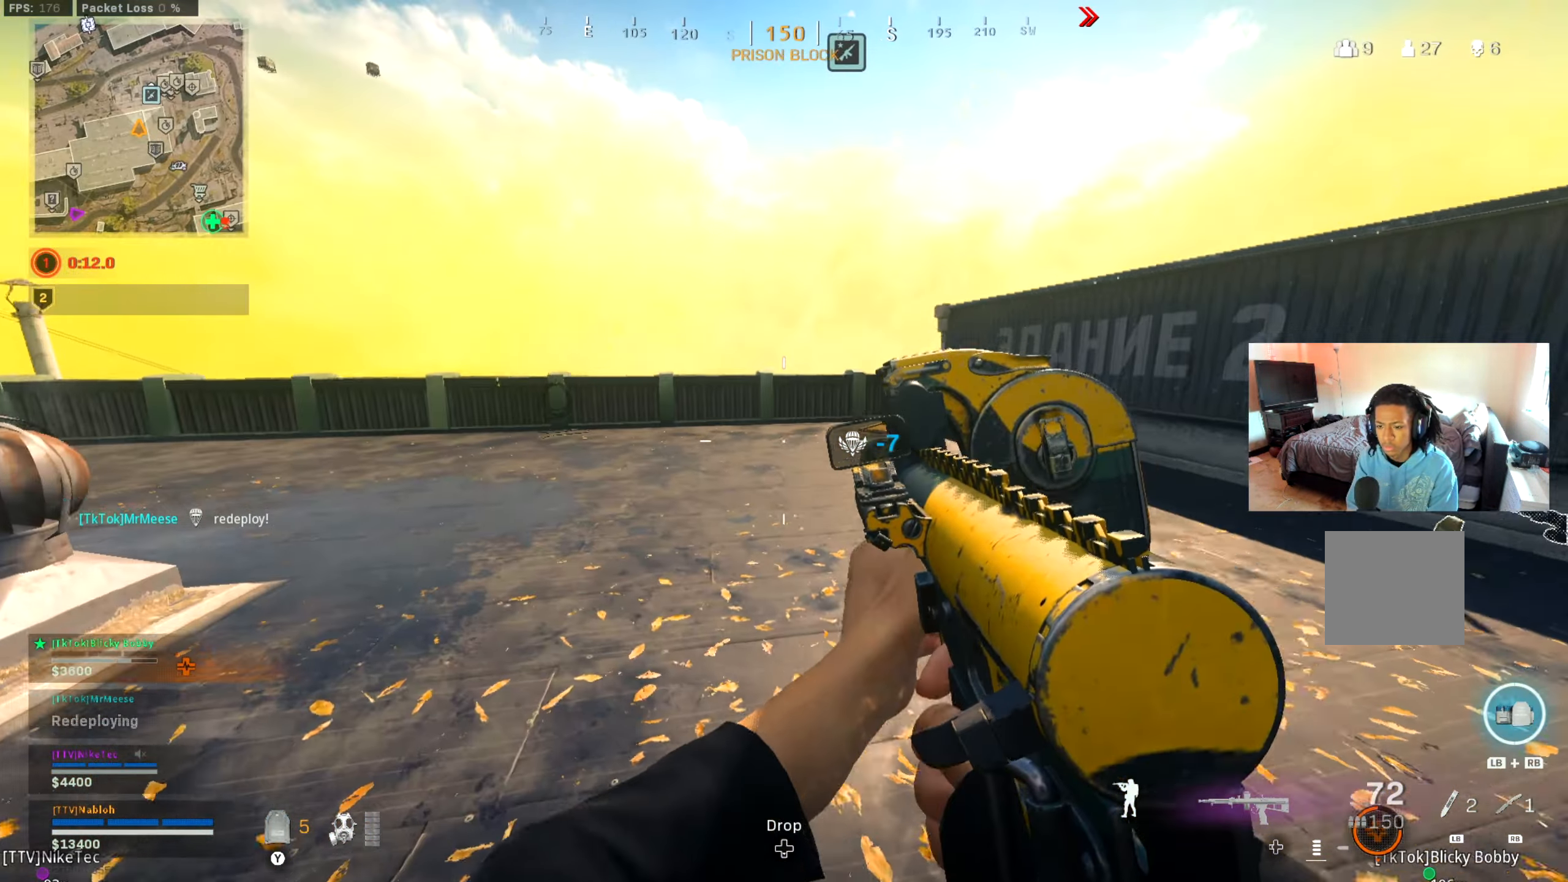
{"buttons": ["Y"], "left_stick": "up", "right_stick": "center", "events": [[167, "L3", "up"], [267, "L3", "down"], [434, "Y", "down"], [467, "L3", "up"]]}
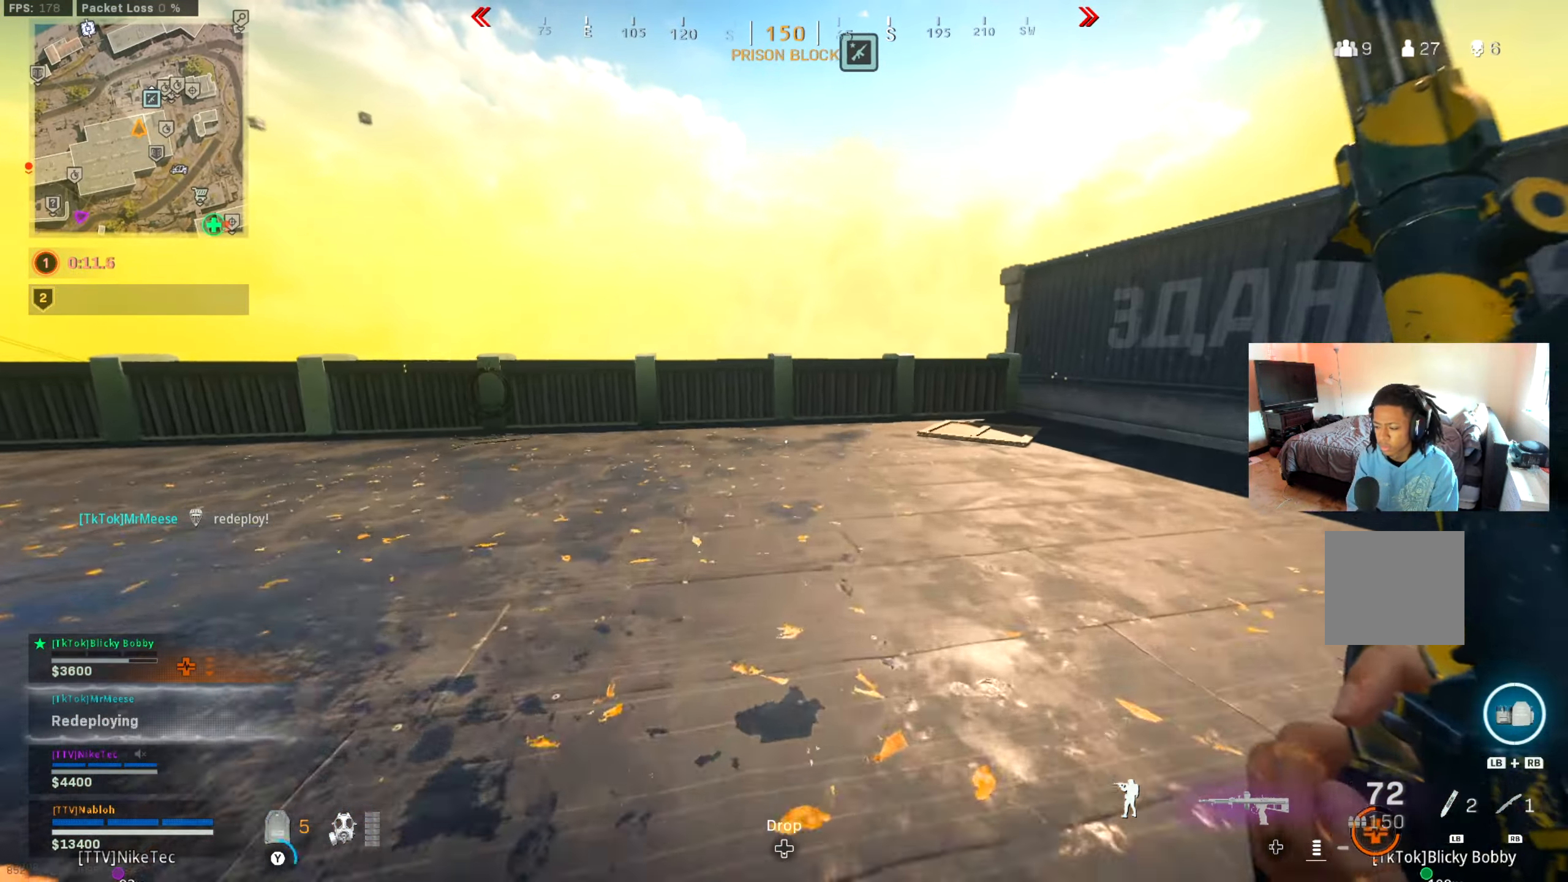
{"buttons": [], "left_stick": "up", "right_stick": "center", "events": [[50, "Y", "up"], [150, "Y", "down"], [217, "Y", "up"], [333, "Y", "down"], [383, "Y", "up"]]}
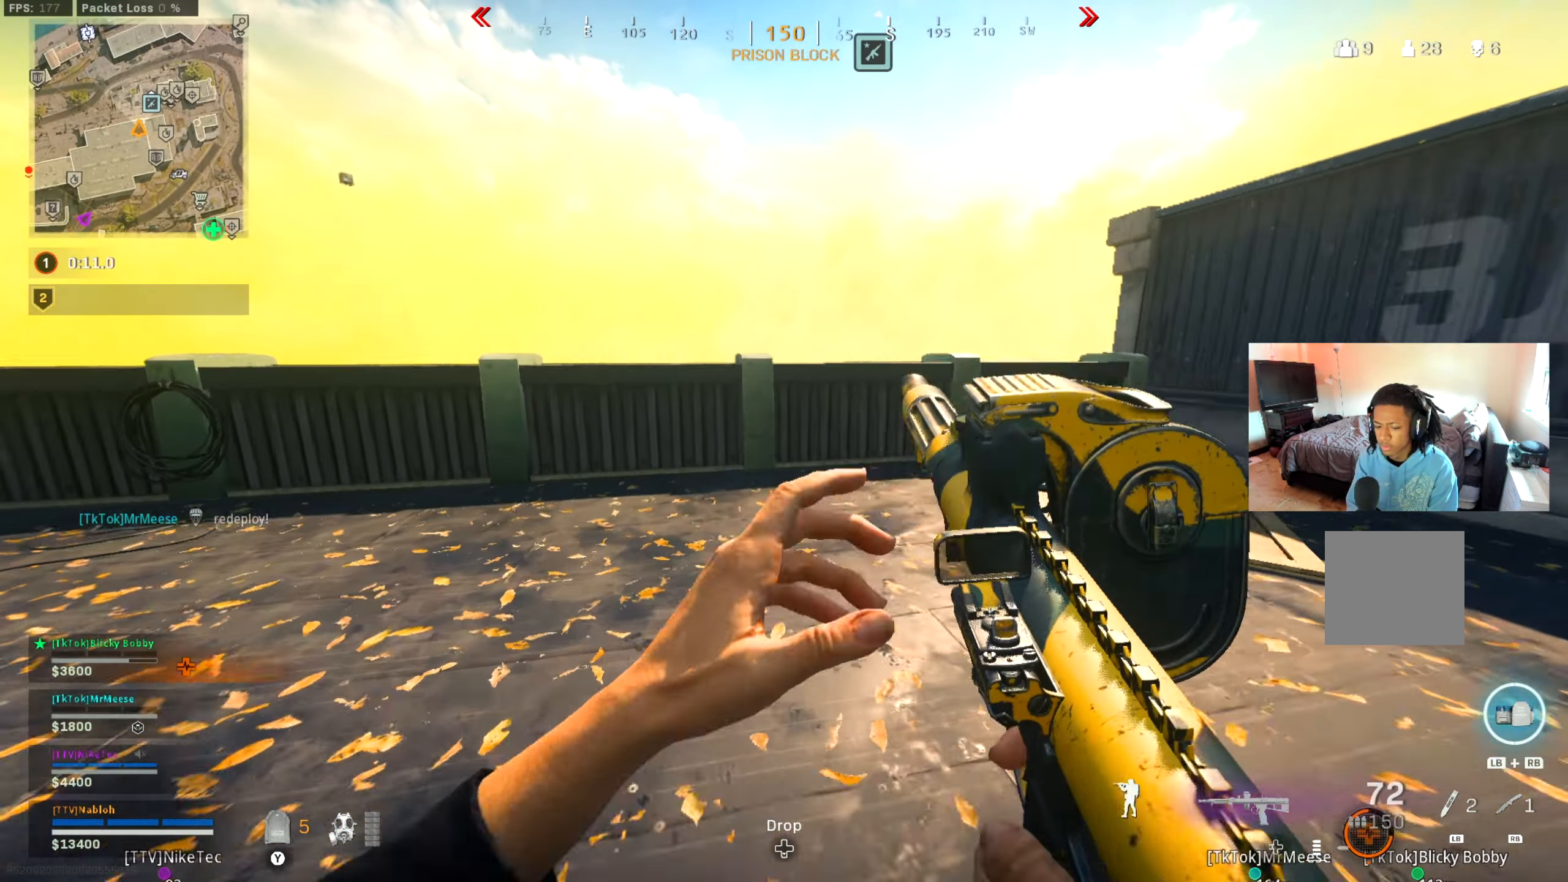
{"buttons": ["A"], "left_stick": "up", "right_stick": "center", "events": [[16, "Y", "down"], [66, "Y", "up"], [283, "right_stick", "down-right"], [383, "right_stick", "center"], [450, "A", "down"]]}
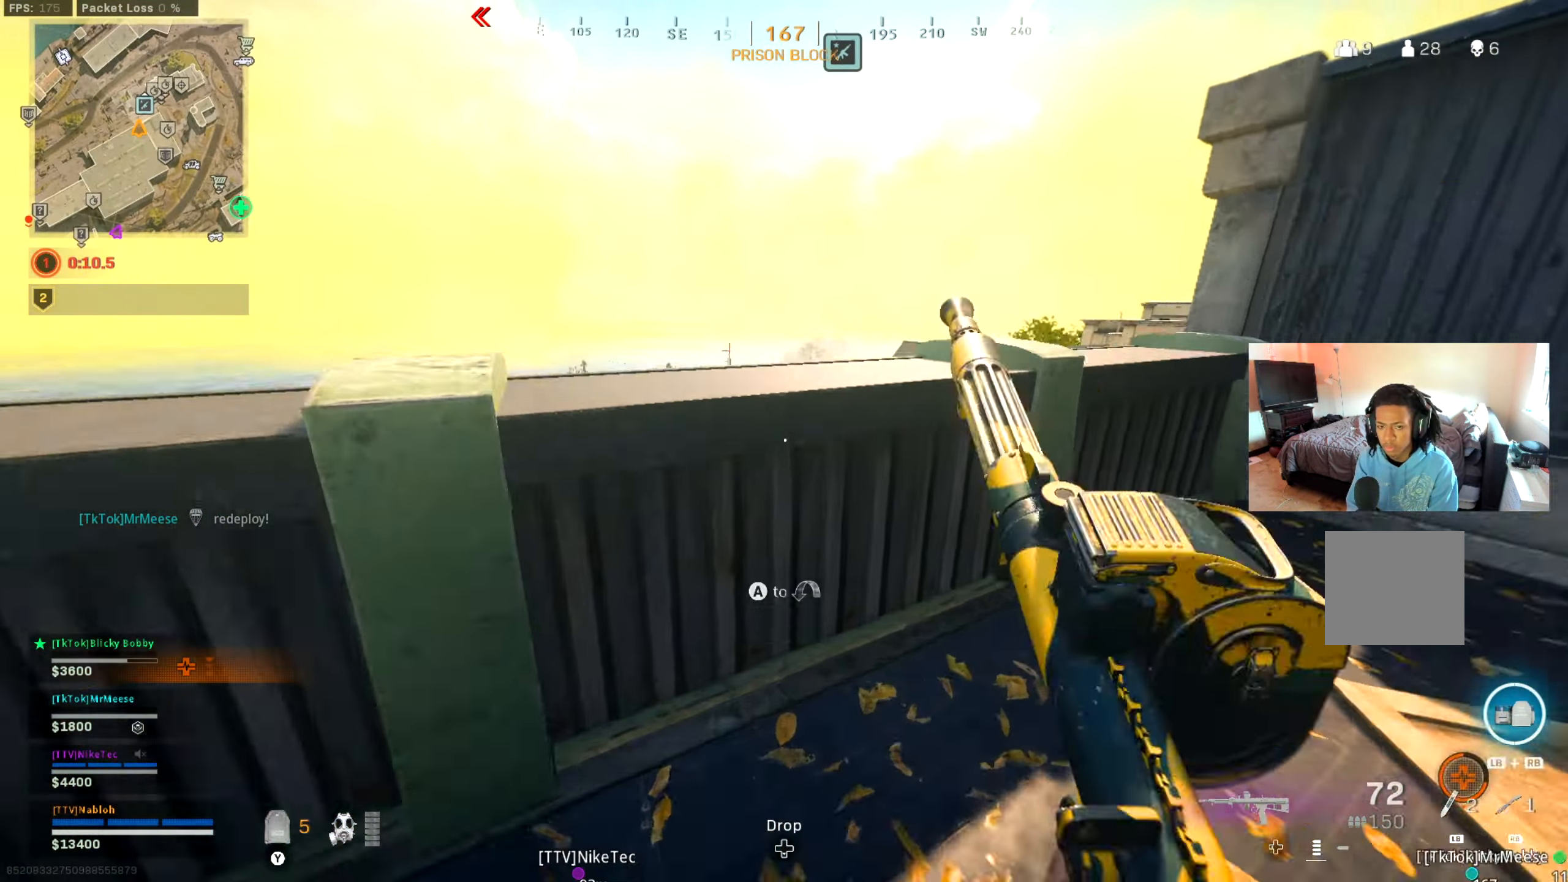
{"buttons": [], "left_stick": "up", "right_stick": "center", "events": [[50, "A", "up"], [234, "right_stick", "down"], [417, "right_stick", "center"]]}
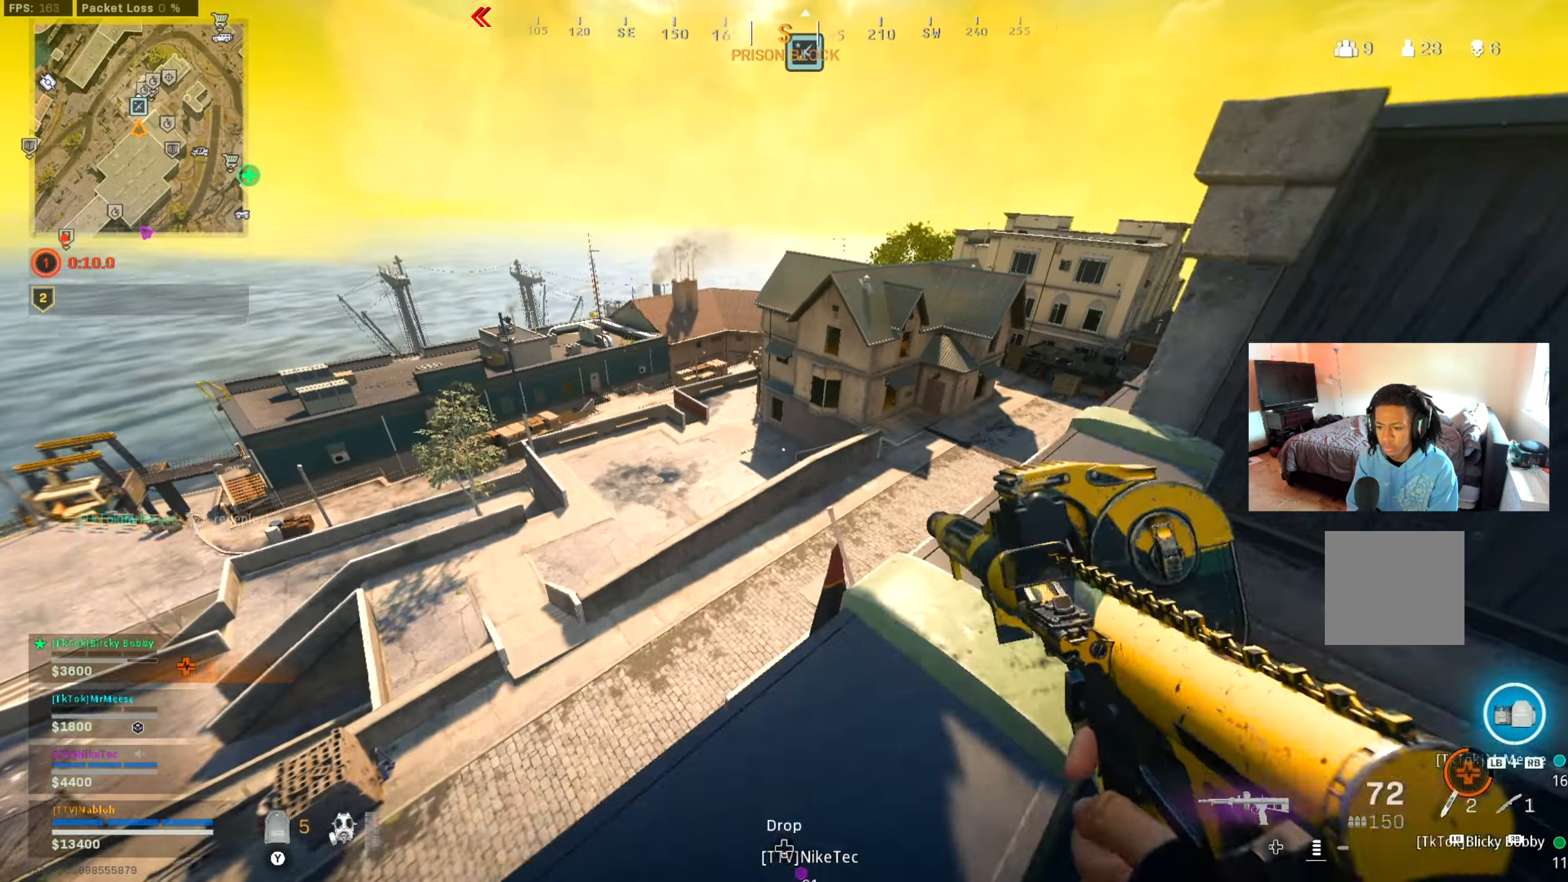
{"buttons": [], "left_stick": "up", "right_stick": "center", "events": [[16, "right_stick", "down"], [116, "right_stick", "center"], [300, "A", "down"], [383, "A", "up"]]}
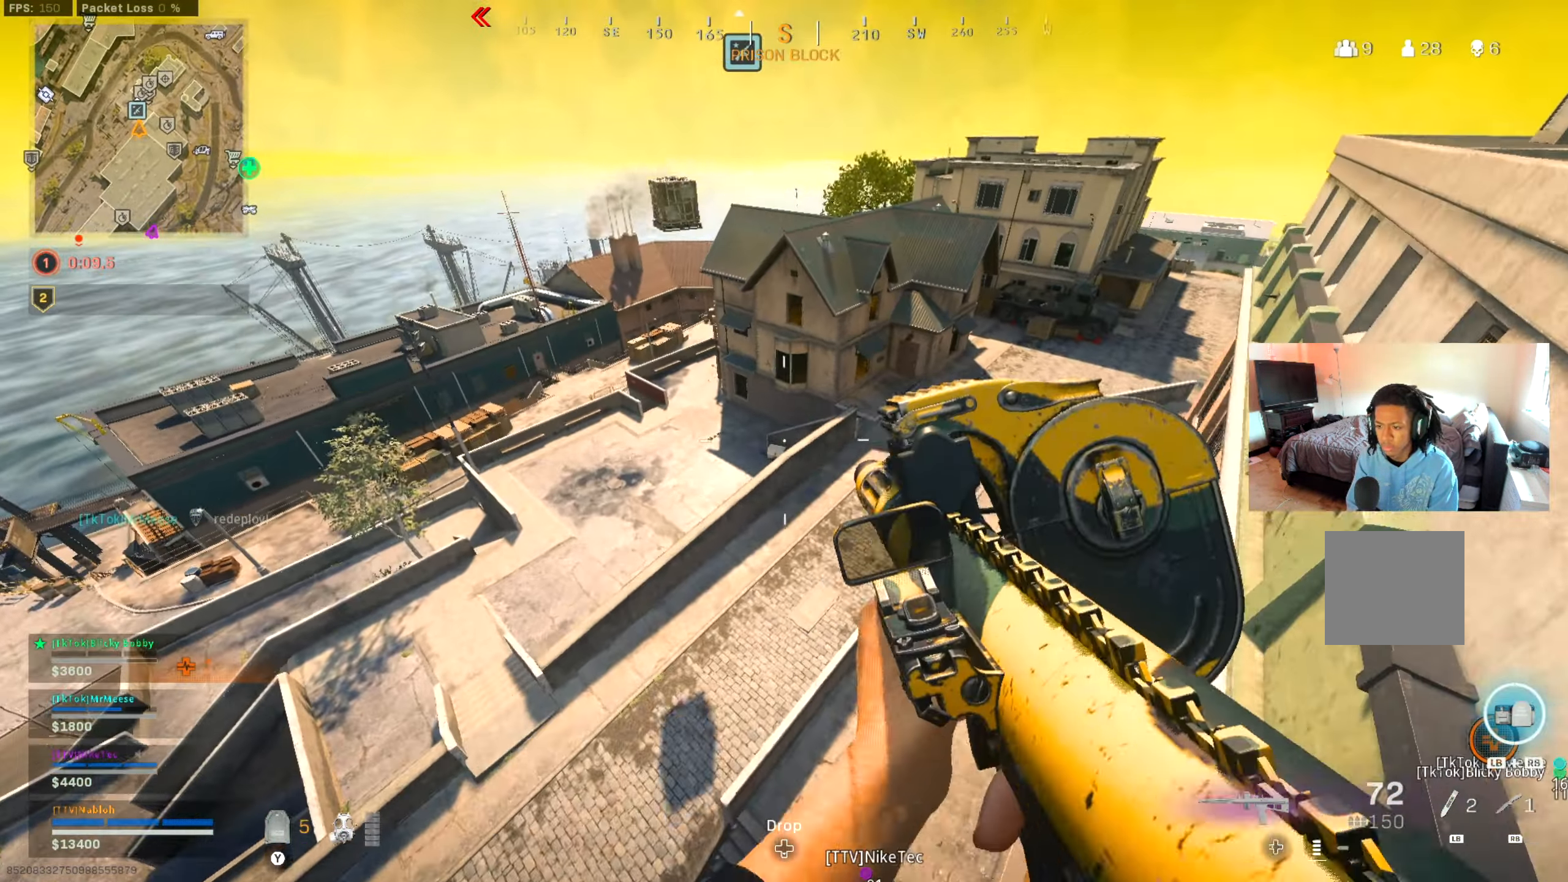
{"buttons": ["A"], "left_stick": "left", "right_stick": "center", "events": [[17, "left_stick", "left"], [150, "right_stick", "down"], [234, "right_stick", "center"], [467, "A", "down"]]}
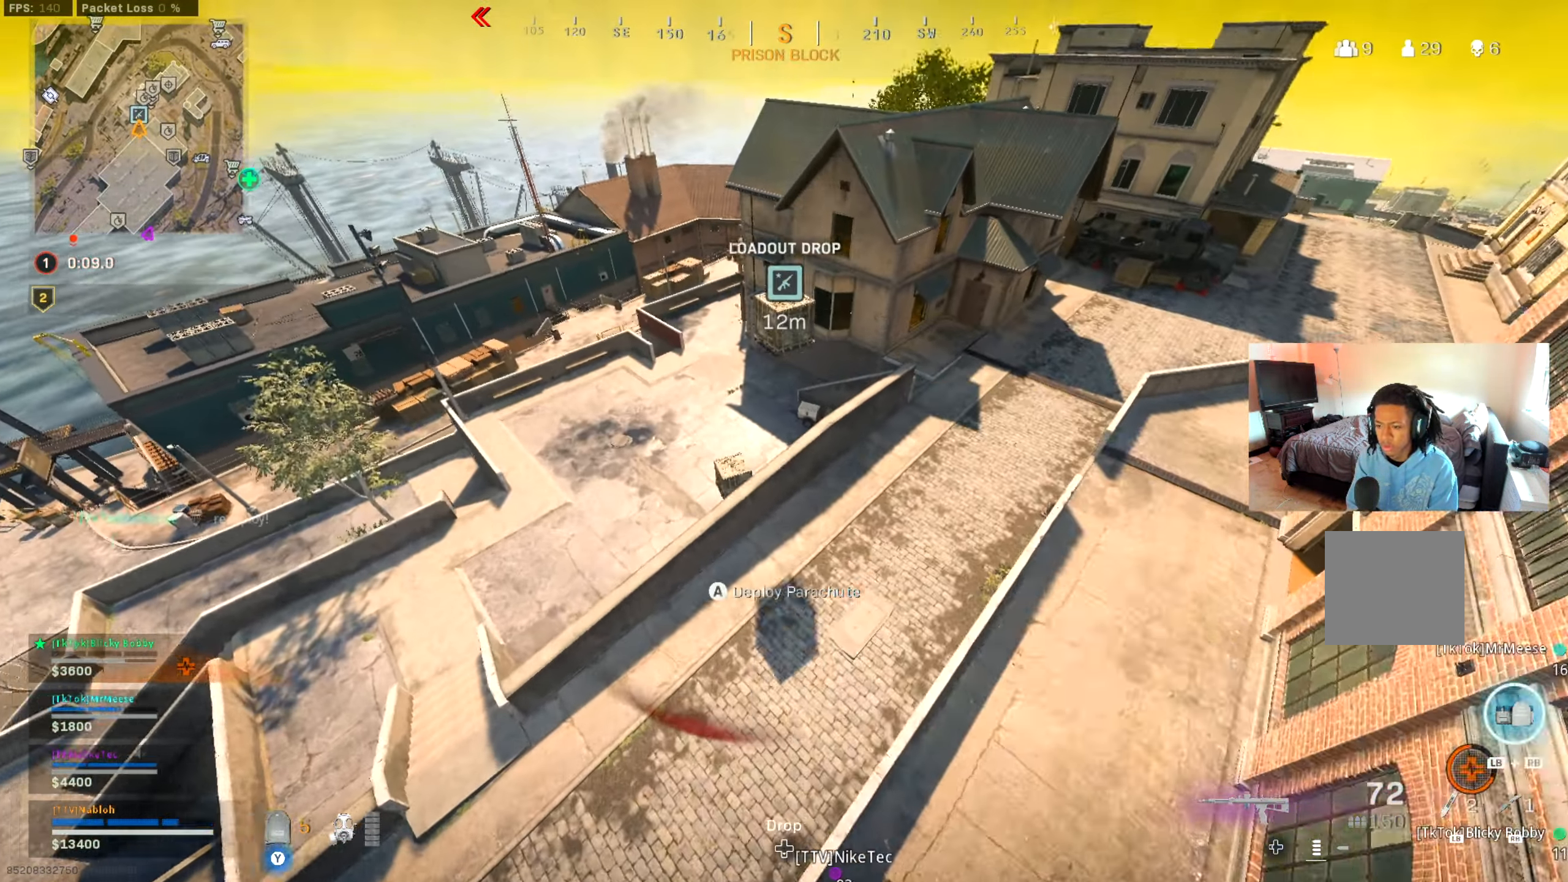
{"buttons": [], "left_stick": "left", "right_stick": "up-left", "events": [[50, "left_stick", "up-right"], [66, "right_stick", "down"], [100, "A", "up"], [167, "left_stick", "down-right"], [167, "right_stick", "center"], [317, "right_stick", "right"], [450, "left_stick", "left"], [484, "right_stick", "up-left"]]}